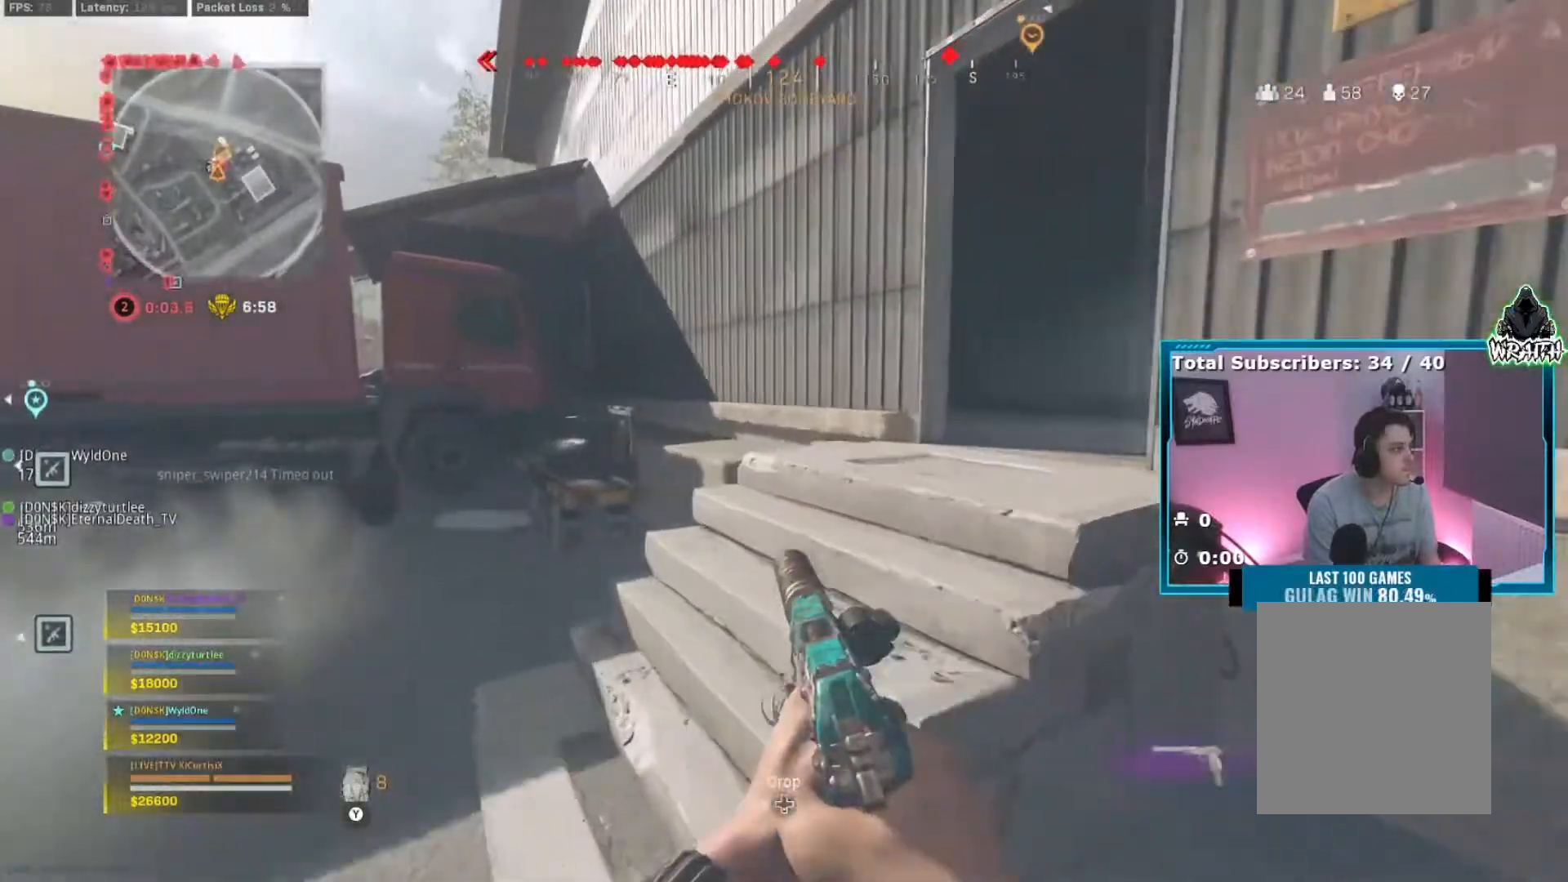
Gameplay with a controller (Xbox layout); each line is a JSON object with the inputs held at the frame after it. "events" lists button and stick changes between this image and that frame as [ms after this image, input, new state], when the widget could be followed in between. Not read: L3.
{"buttons": [], "left_stick": "up-left", "right_stick": "center", "events": [[17, "left_stick", "up"], [33, "right_stick", "right"], [384, "right_stick", "center"], [500, "left_stick", "up-left"]]}
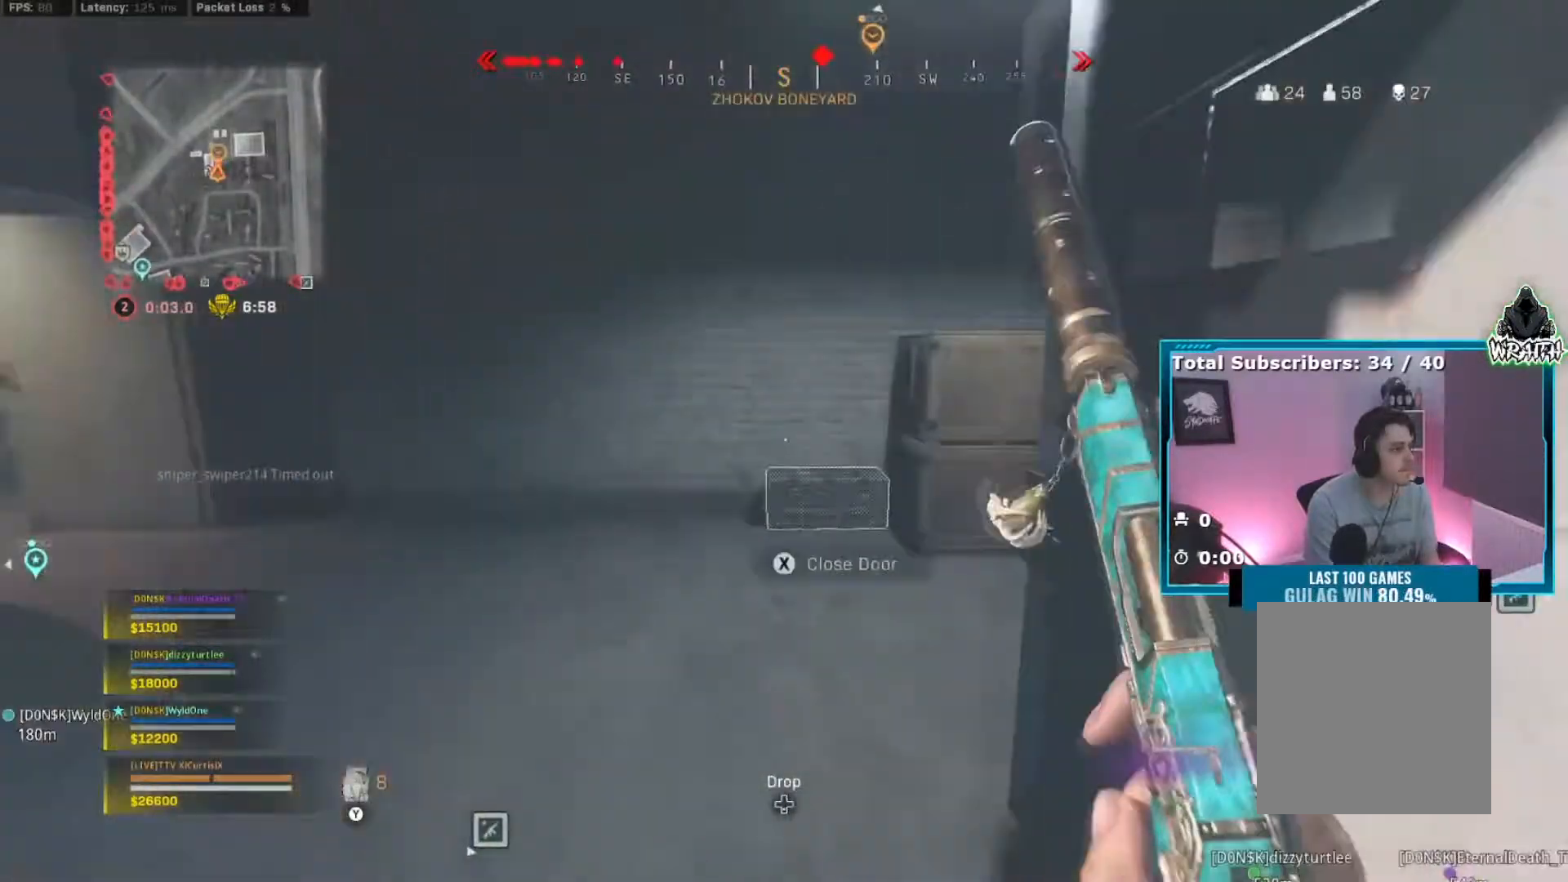
{"buttons": [], "left_stick": "right", "right_stick": "center", "events": [[17, "right_stick", "right"], [67, "B", "down"], [151, "B", "up"], [217, "B", "down"], [301, "B", "up"], [367, "A", "down"], [384, "right_stick", "center"], [434, "left_stick", "right"], [467, "A", "up"]]}
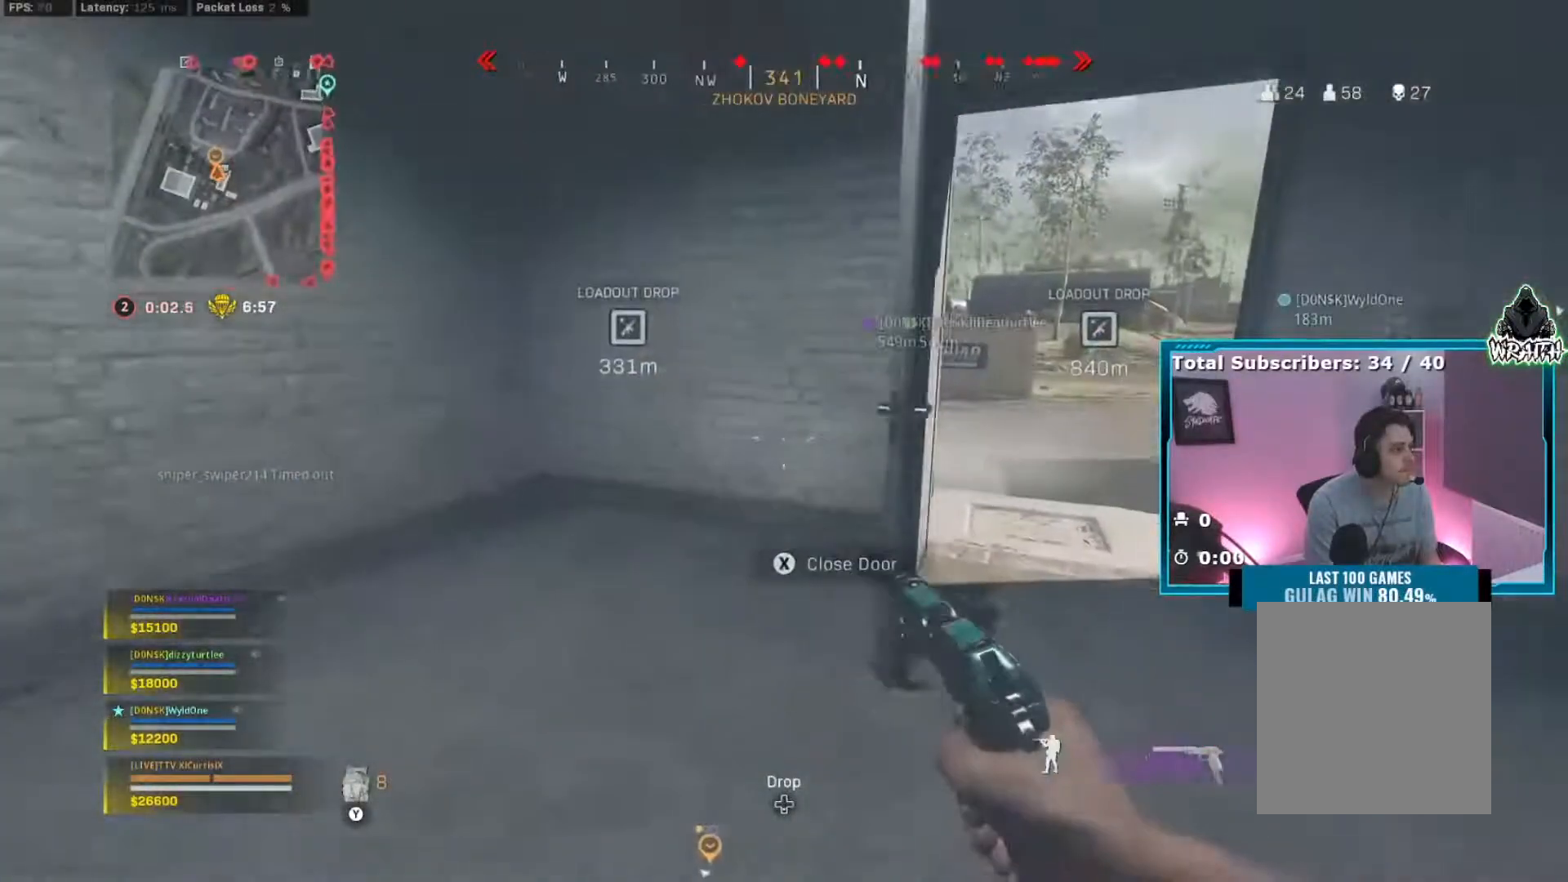
{"buttons": [], "left_stick": "up", "right_stick": "right", "events": [[50, "right_stick", "right"], [183, "left_stick", "up"]]}
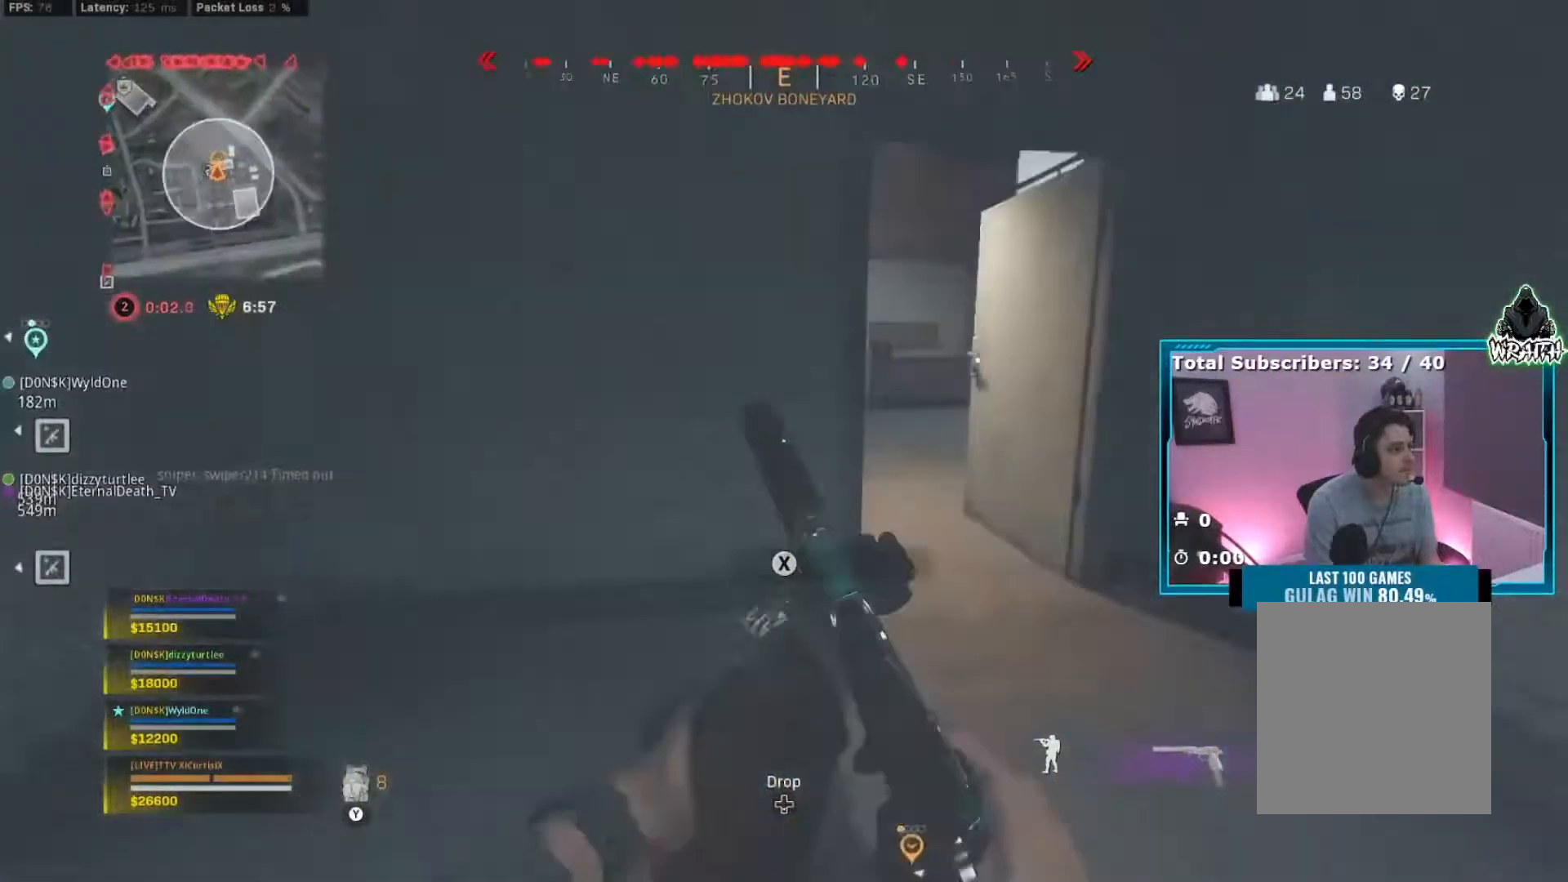
{"buttons": [], "left_stick": "up", "right_stick": "left", "events": [[17, "left_stick", "up-right"], [67, "right_stick", "center"], [334, "right_stick", "left"], [451, "left_stick", "up"]]}
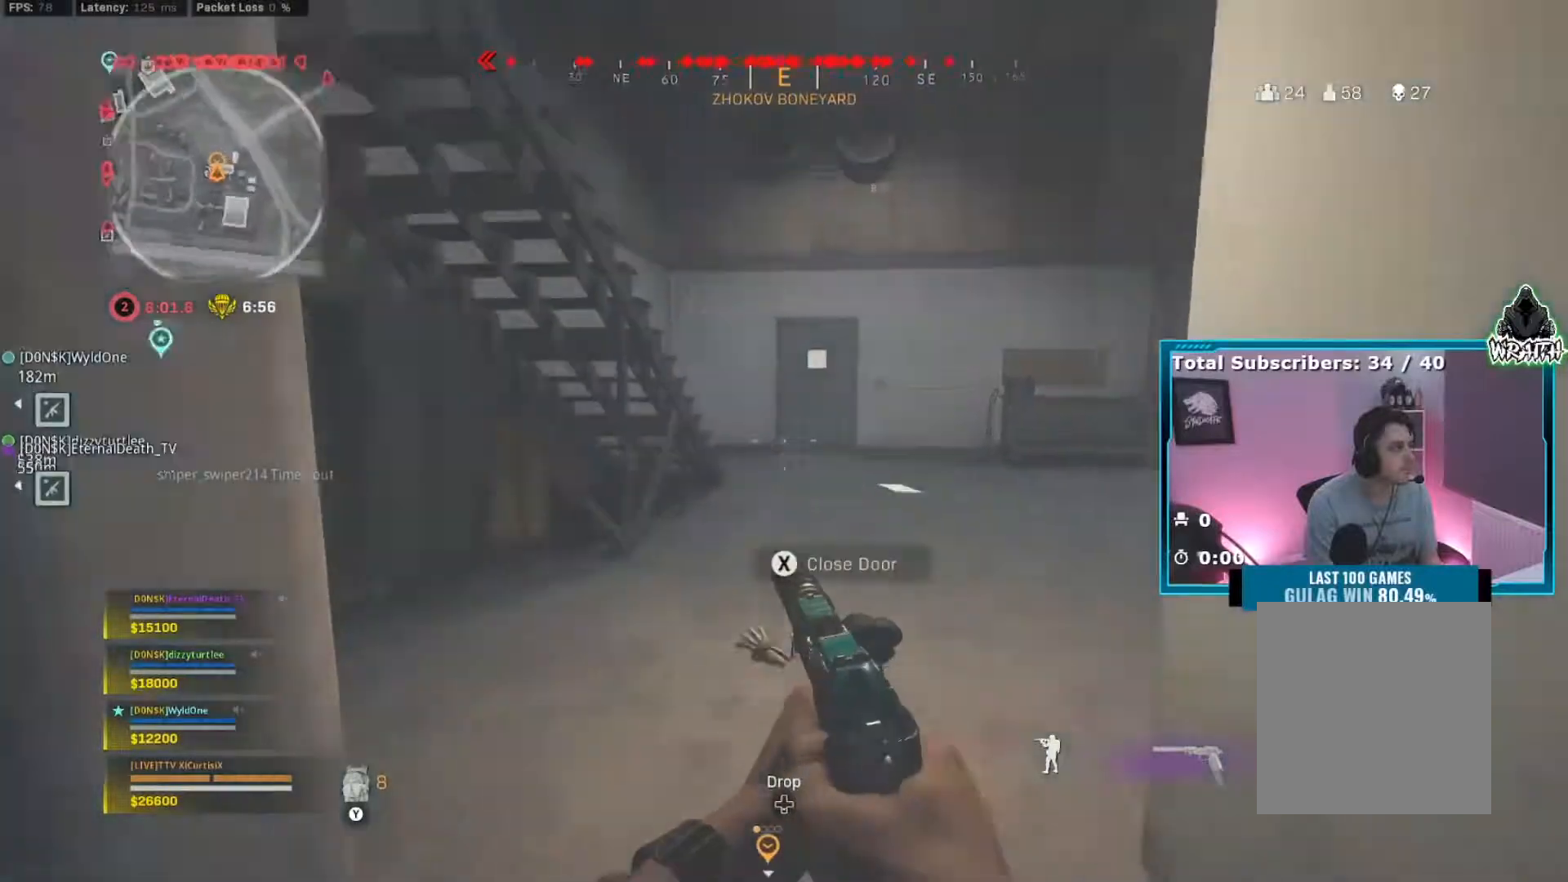
{"buttons": [], "left_stick": "up", "right_stick": "center", "events": [[33, "right_stick", "center"], [117, "right_stick", "up-left"], [233, "right_stick", "center"]]}
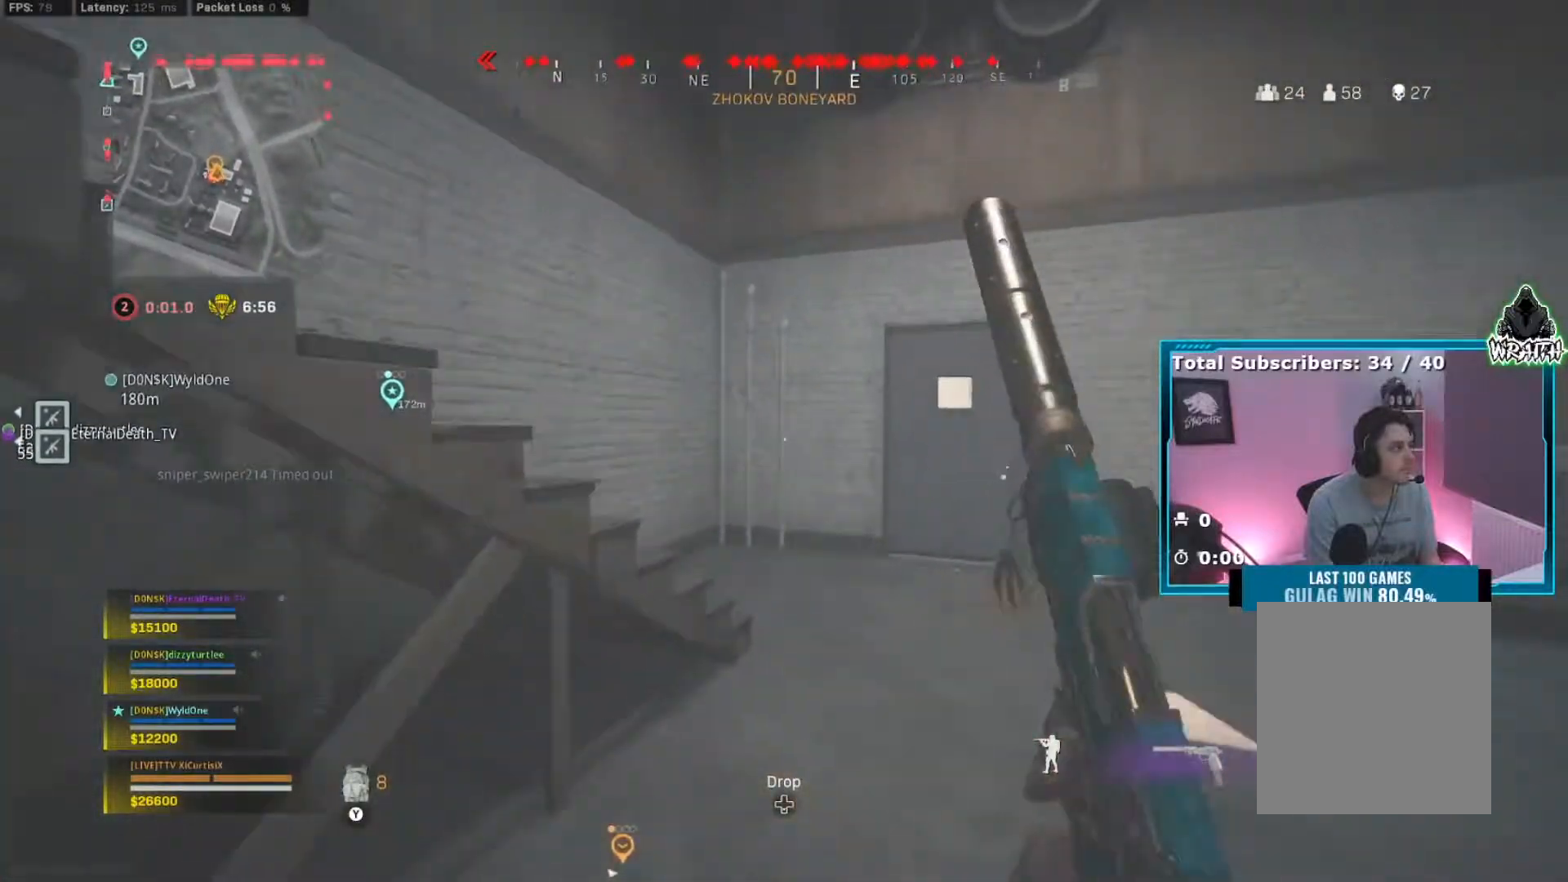
{"buttons": [], "left_stick": "right", "right_stick": "center", "events": [[67, "right_stick", "left"], [84, "Y", "down"], [84, "left_stick", "up-right"], [184, "Y", "up"], [201, "left_stick", "right"], [267, "right_stick", "up-left"], [417, "right_stick", "center"]]}
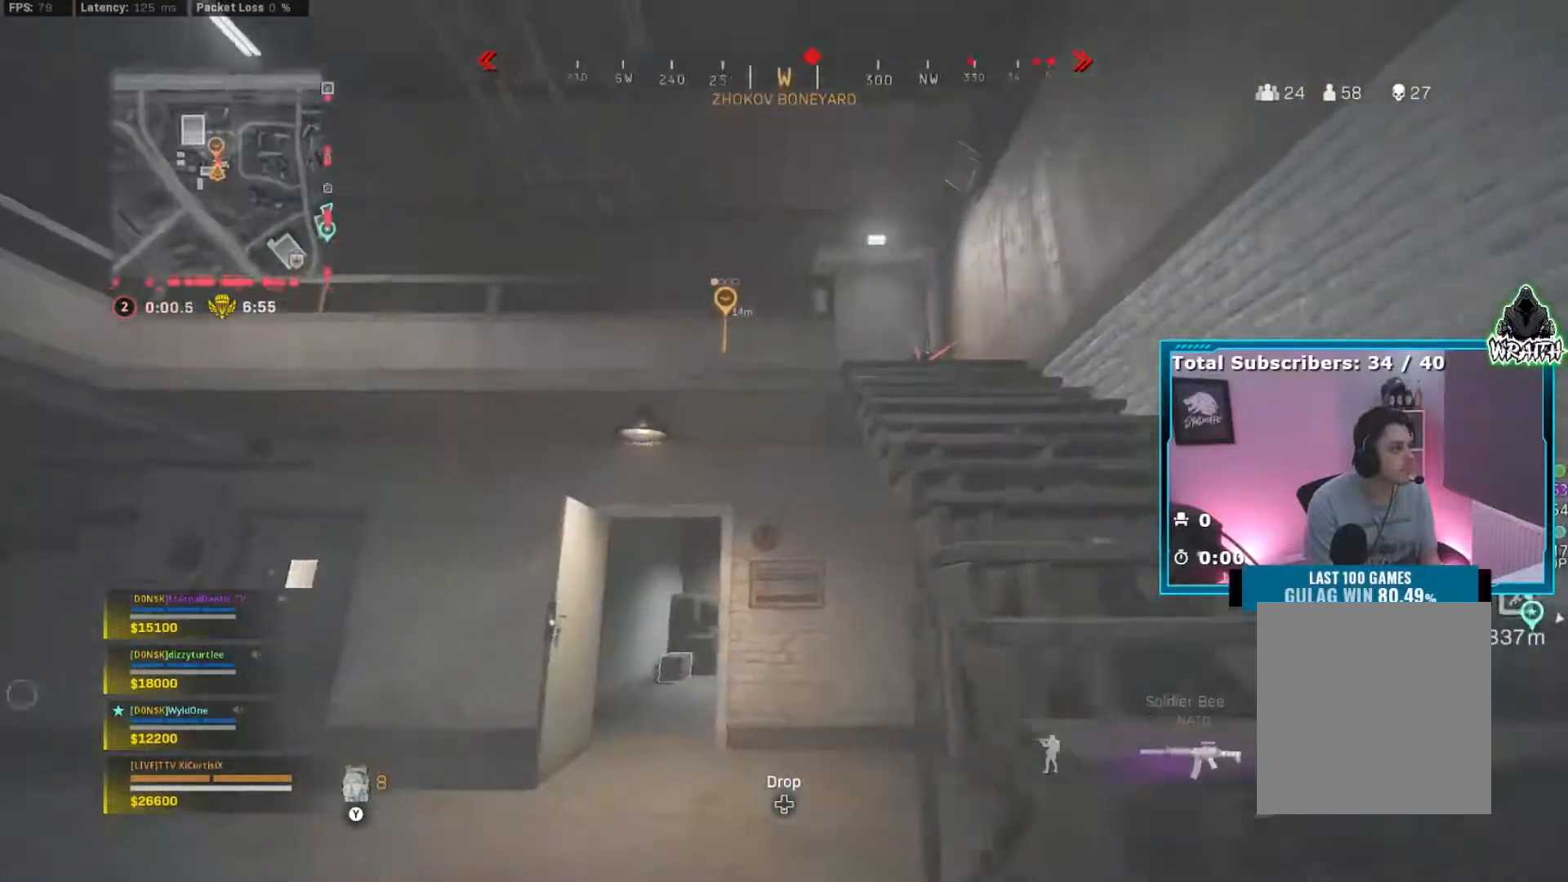
{"buttons": ["L2"], "left_stick": "up", "right_stick": "center", "events": [[67, "right_stick", "up"], [117, "right_stick", "center"], [317, "left_stick", "up"], [467, "L2", "down"]]}
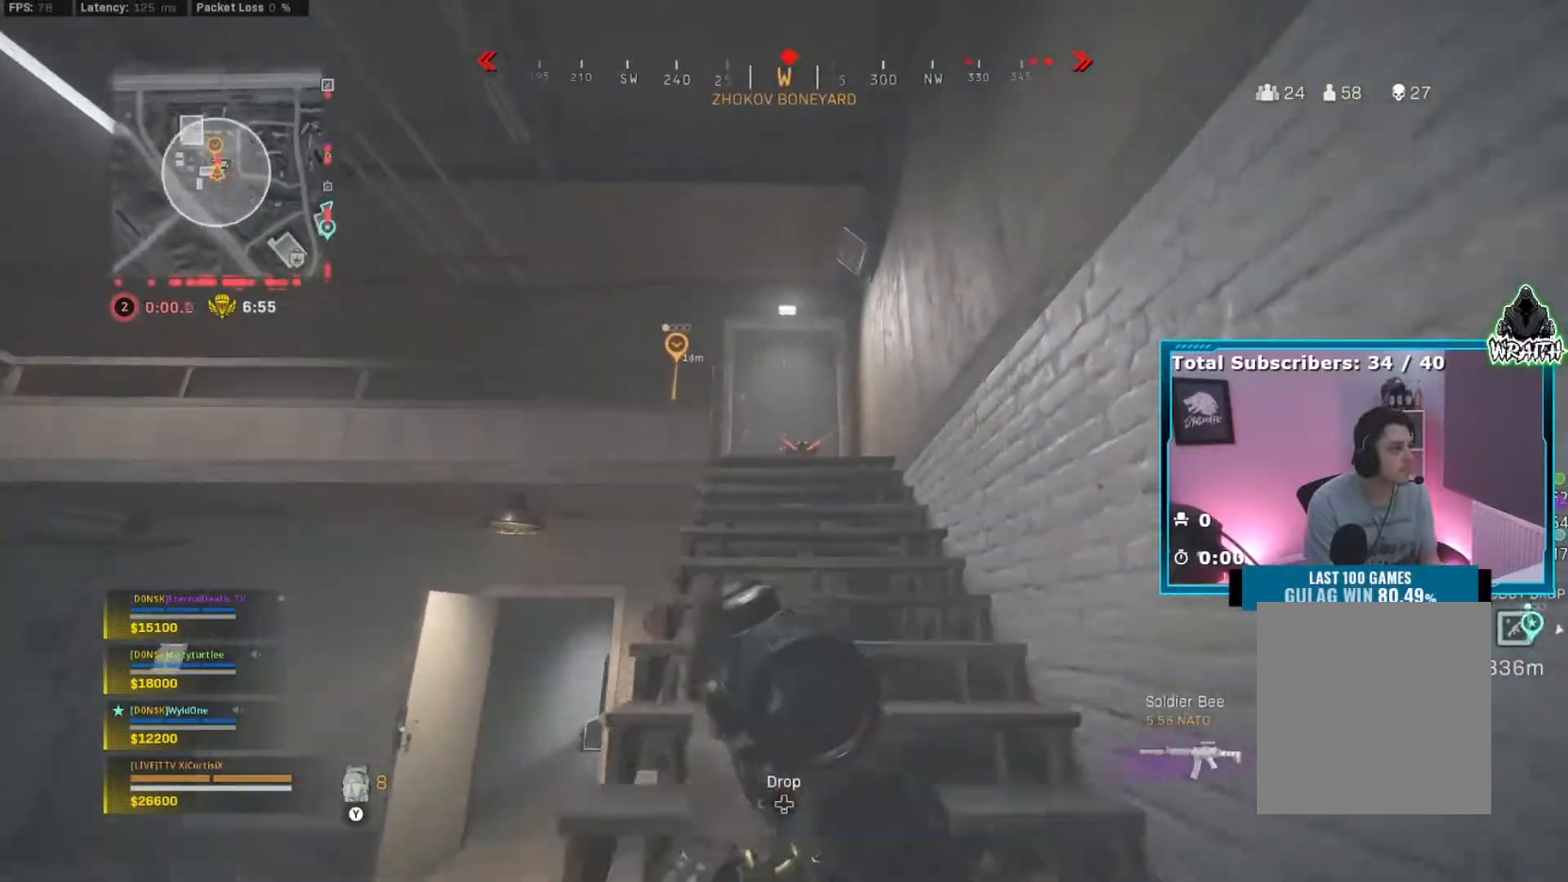
{"buttons": ["L2"], "left_stick": "down", "right_stick": "right", "events": [[167, "left_stick", "down"], [334, "right_stick", "right"]]}
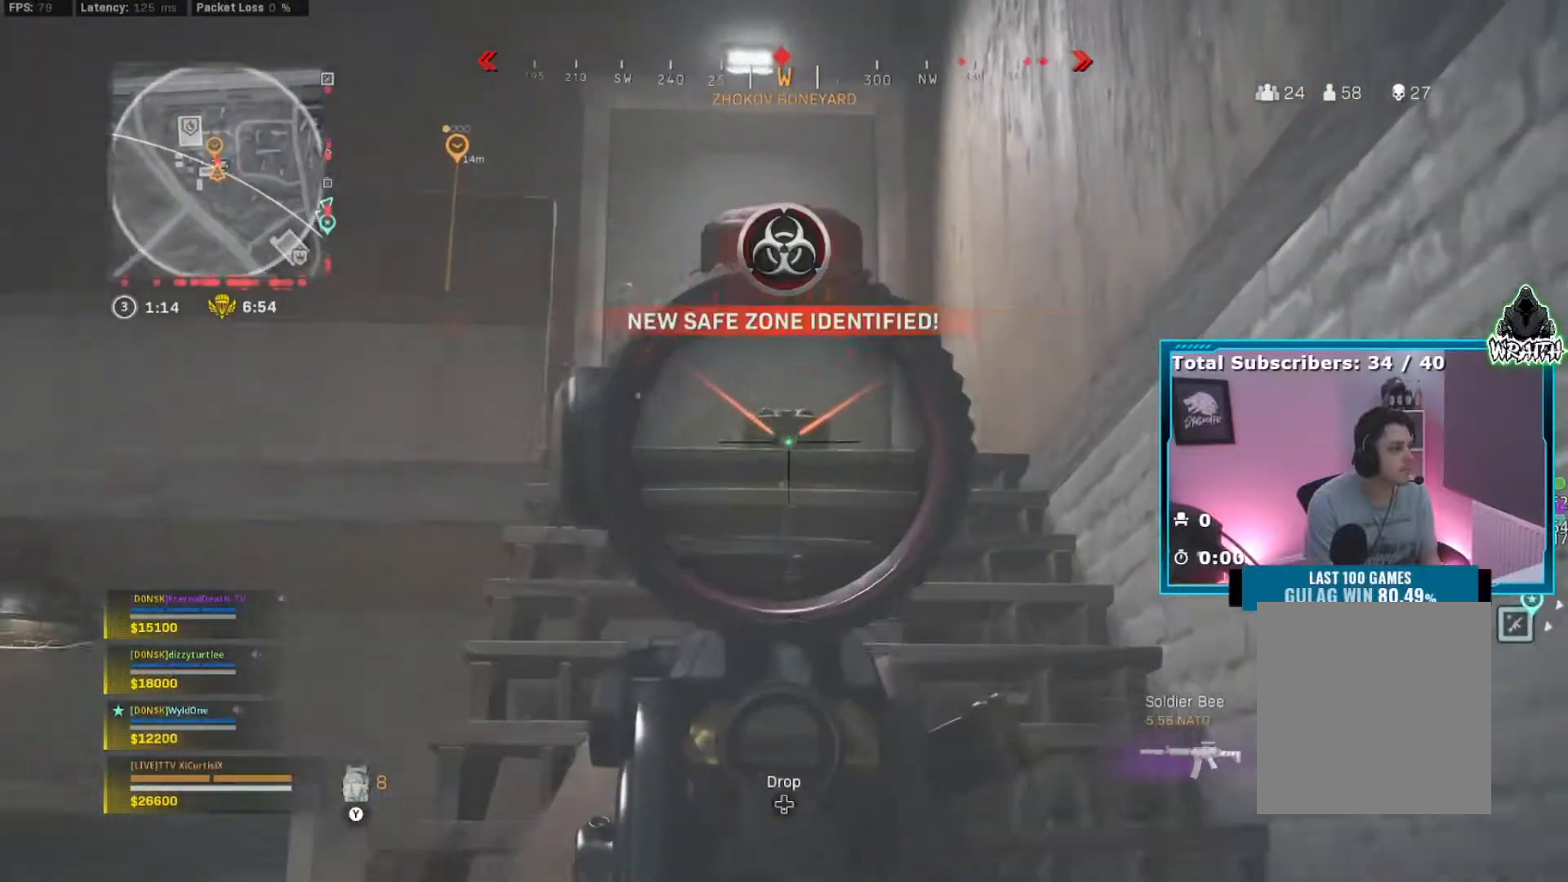
{"buttons": [], "left_stick": "center", "right_stick": "center", "events": [[17, "L2", "up"], [100, "right_stick", "up"], [184, "right_stick", "center"], [334, "right_stick", "up"], [434, "right_stick", "center"], [501, "left_stick", "center"]]}
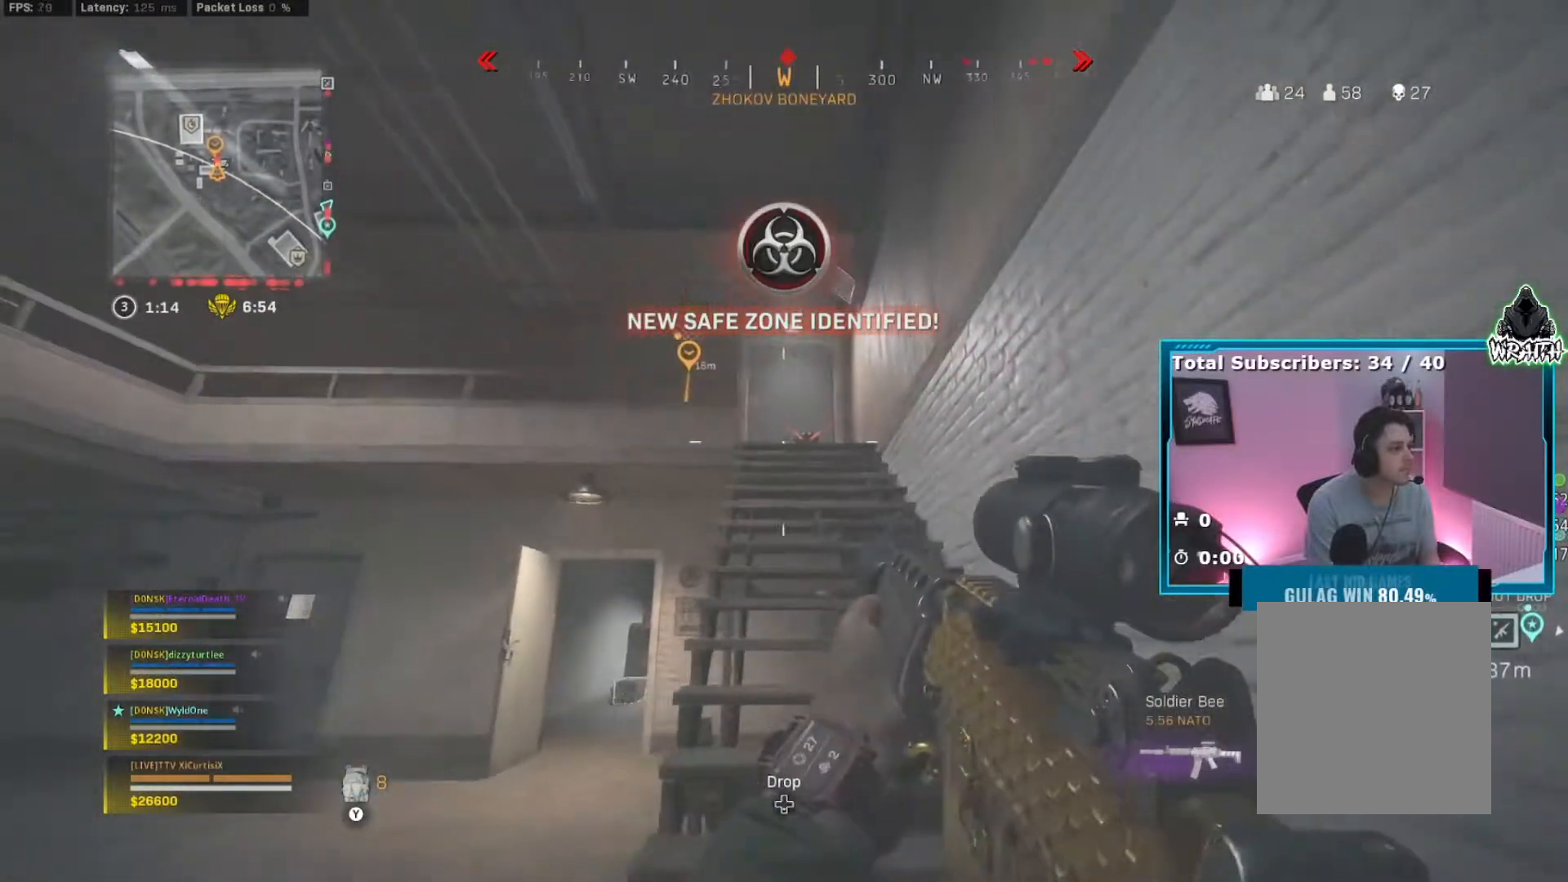
{"buttons": ["L2"], "left_stick": "center", "right_stick": "center", "events": [[100, "L2", "down"], [133, "left_stick", "down"], [200, "left_stick", "down-left"], [400, "left_stick", "center"]]}
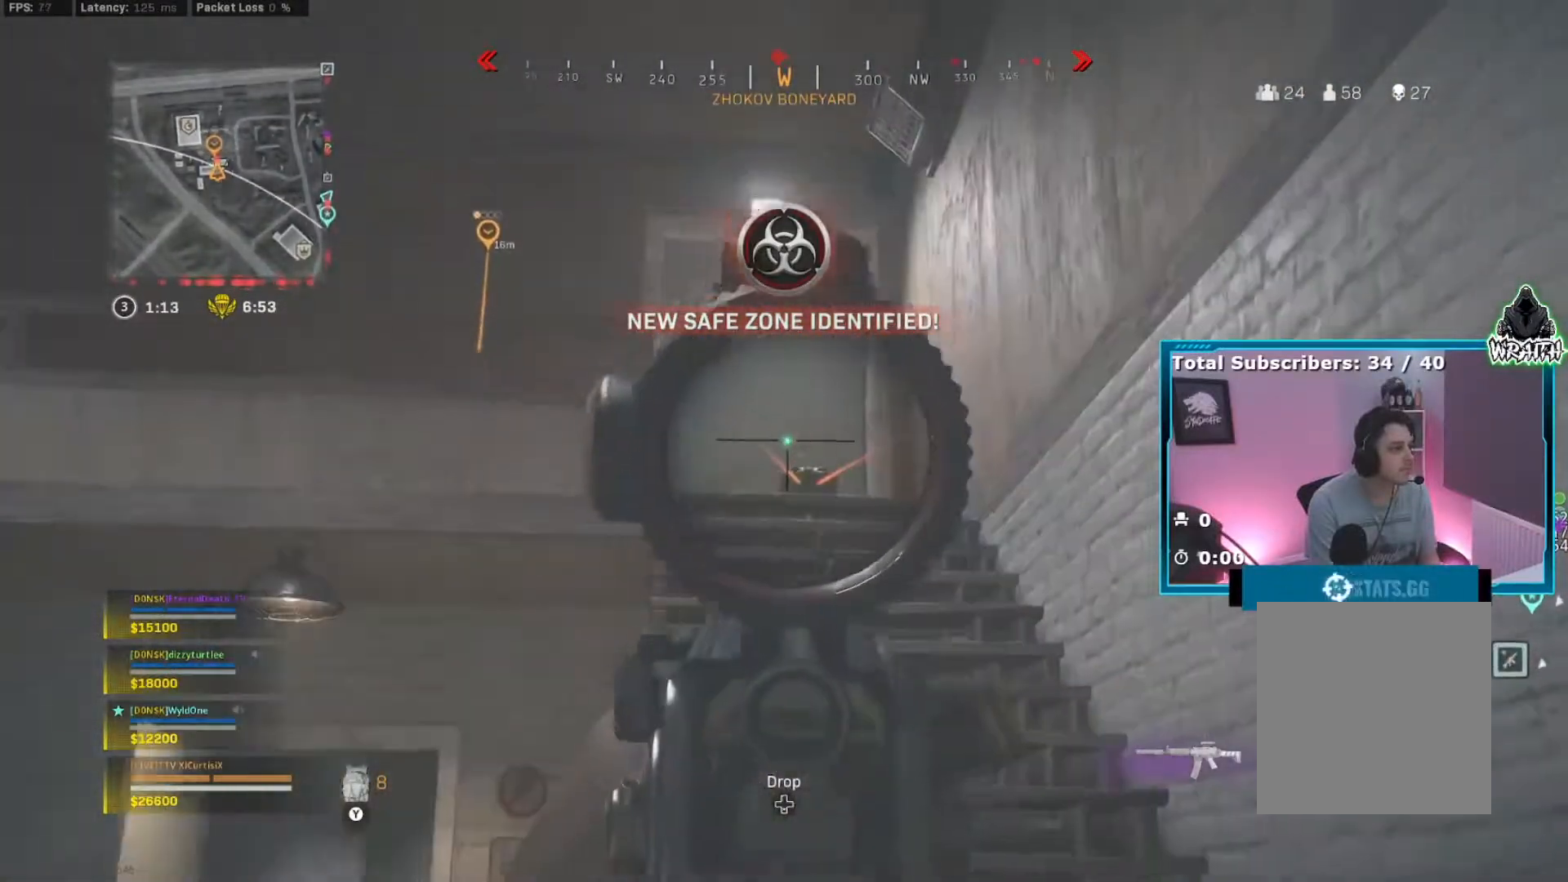
{"buttons": ["L2", "R2"], "left_stick": "right", "right_stick": "center", "events": [[84, "right_stick", "down"], [267, "right_stick", "center"], [334, "R2", "down"], [384, "left_stick", "right"]]}
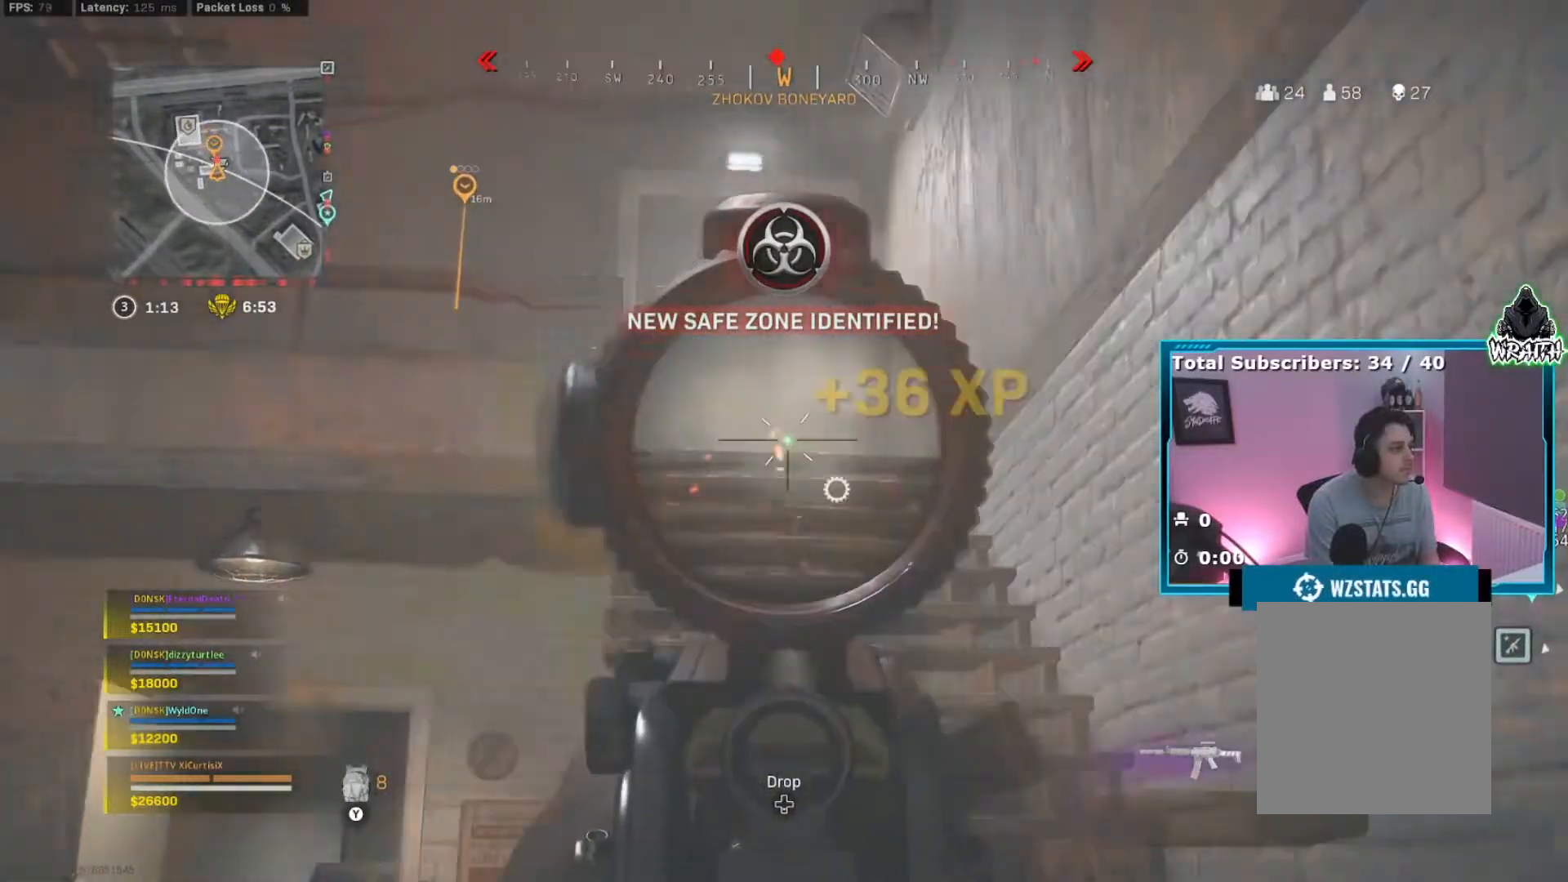
{"buttons": ["L2", "R2"], "left_stick": "up", "right_stick": "left", "events": [[133, "right_stick", "left"], [167, "left_stick", "up-right"], [350, "left_stick", "up"]]}
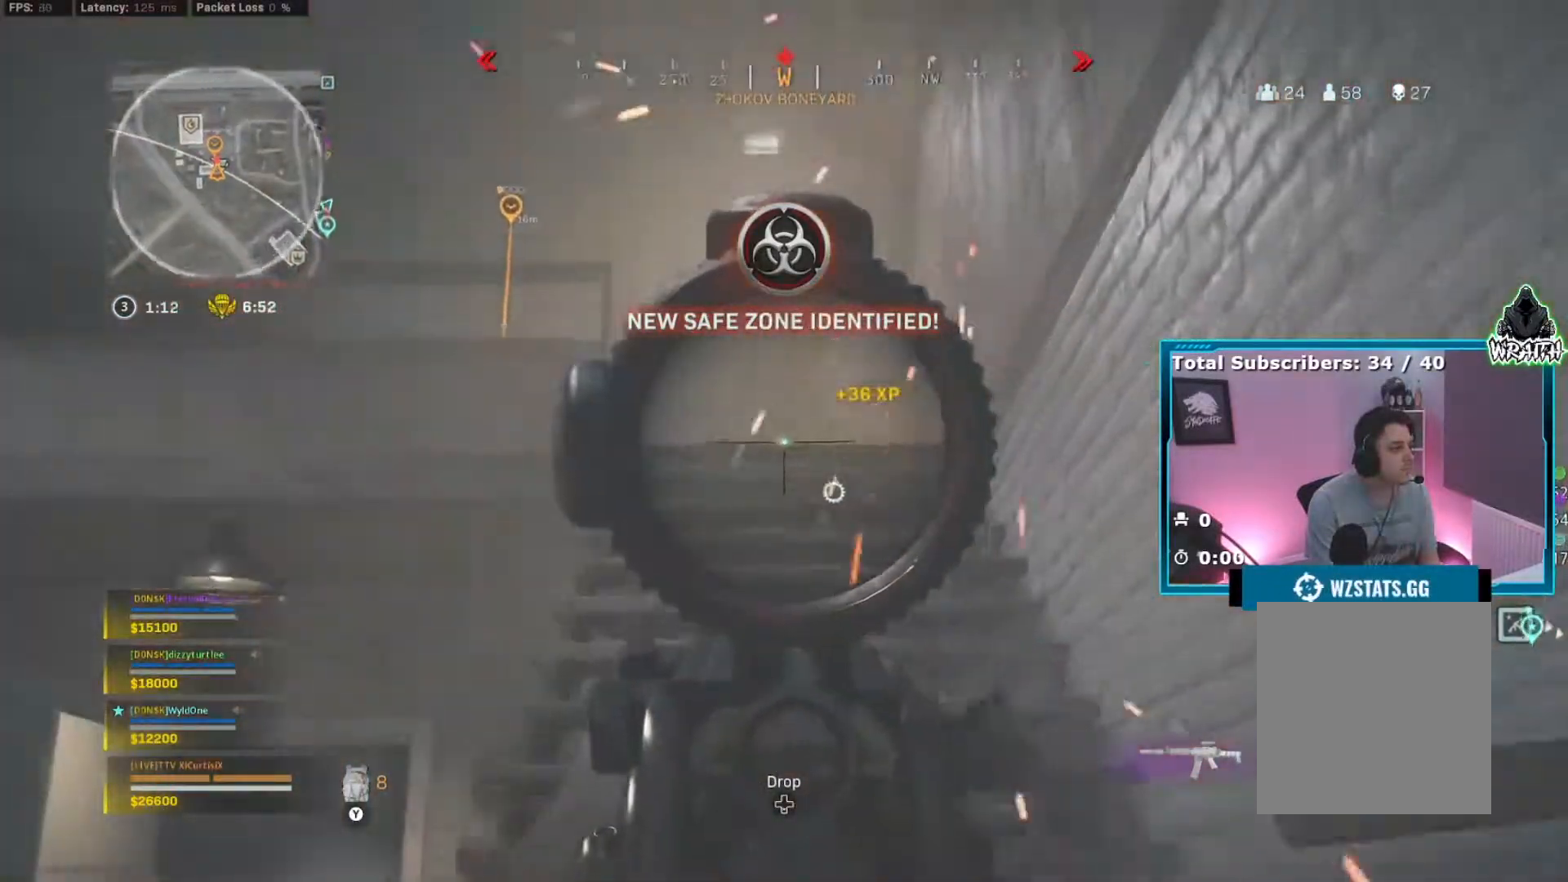
{"buttons": ["L2"], "left_stick": "up", "right_stick": "down", "events": [[234, "right_stick", "center"], [300, "R2", "up"], [451, "right_stick", "down"]]}
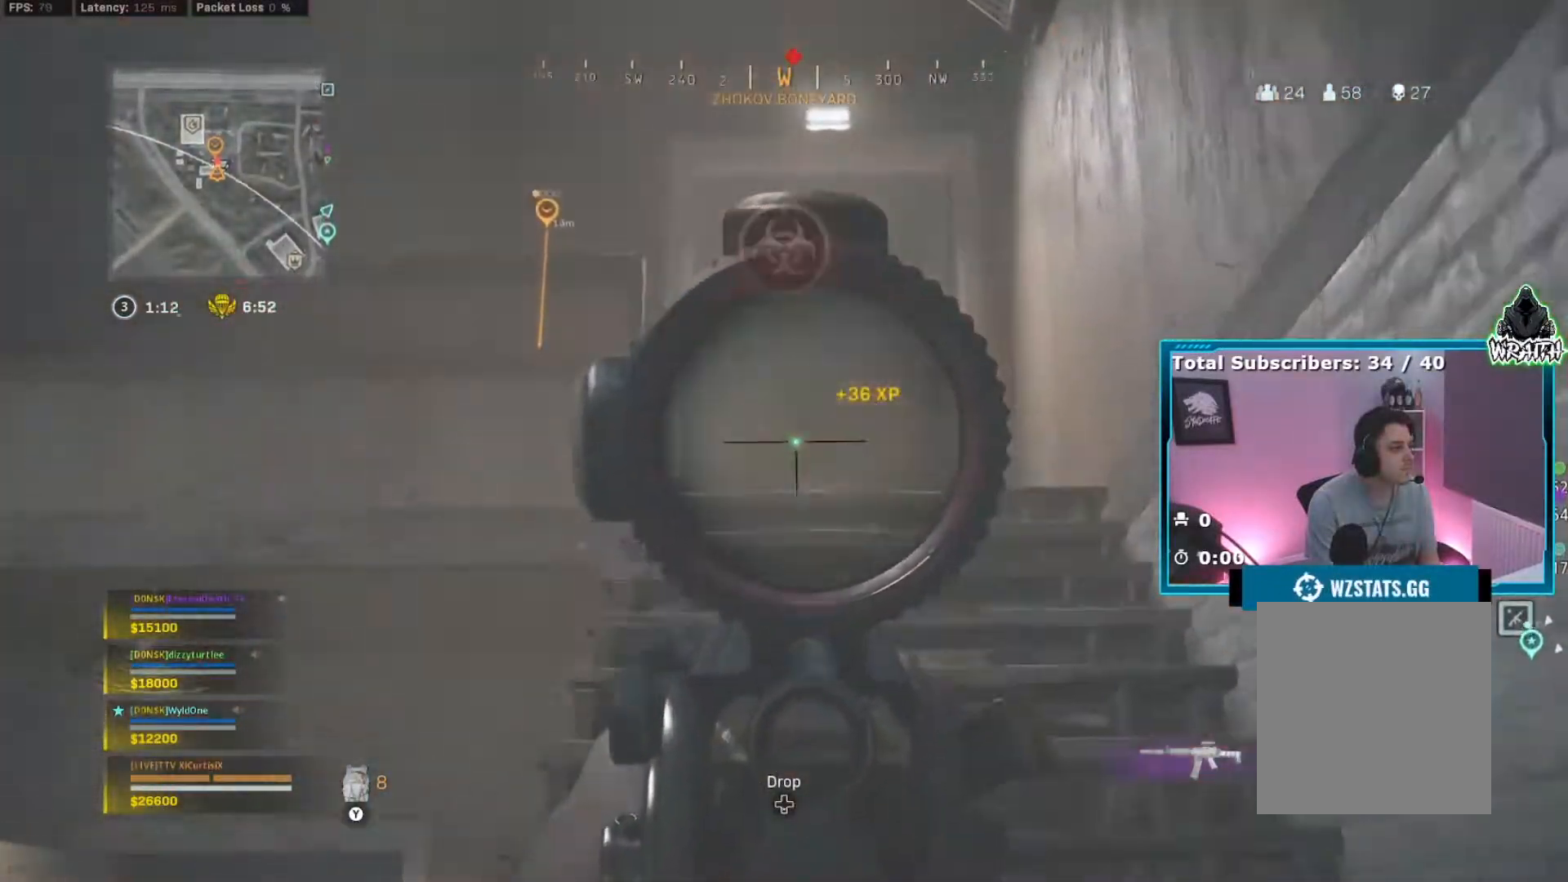
{"buttons": ["L2"], "left_stick": "up", "right_stick": "down", "events": []}
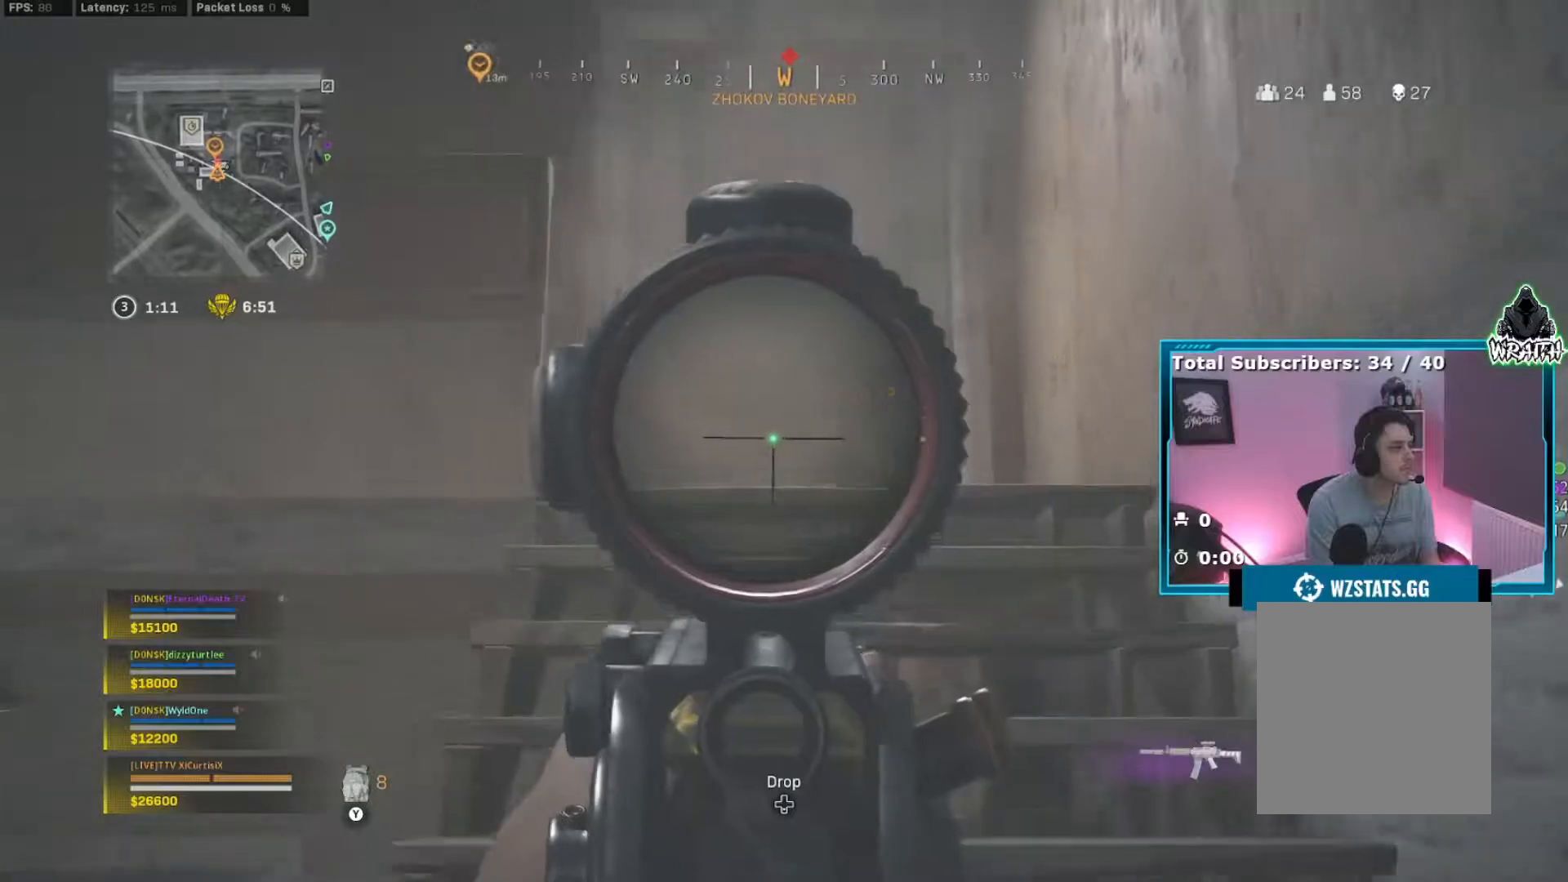
{"buttons": ["L2"], "left_stick": "up-right", "right_stick": "down-left", "events": [[300, "left_stick", "up-right"], [451, "right_stick", "down-left"]]}
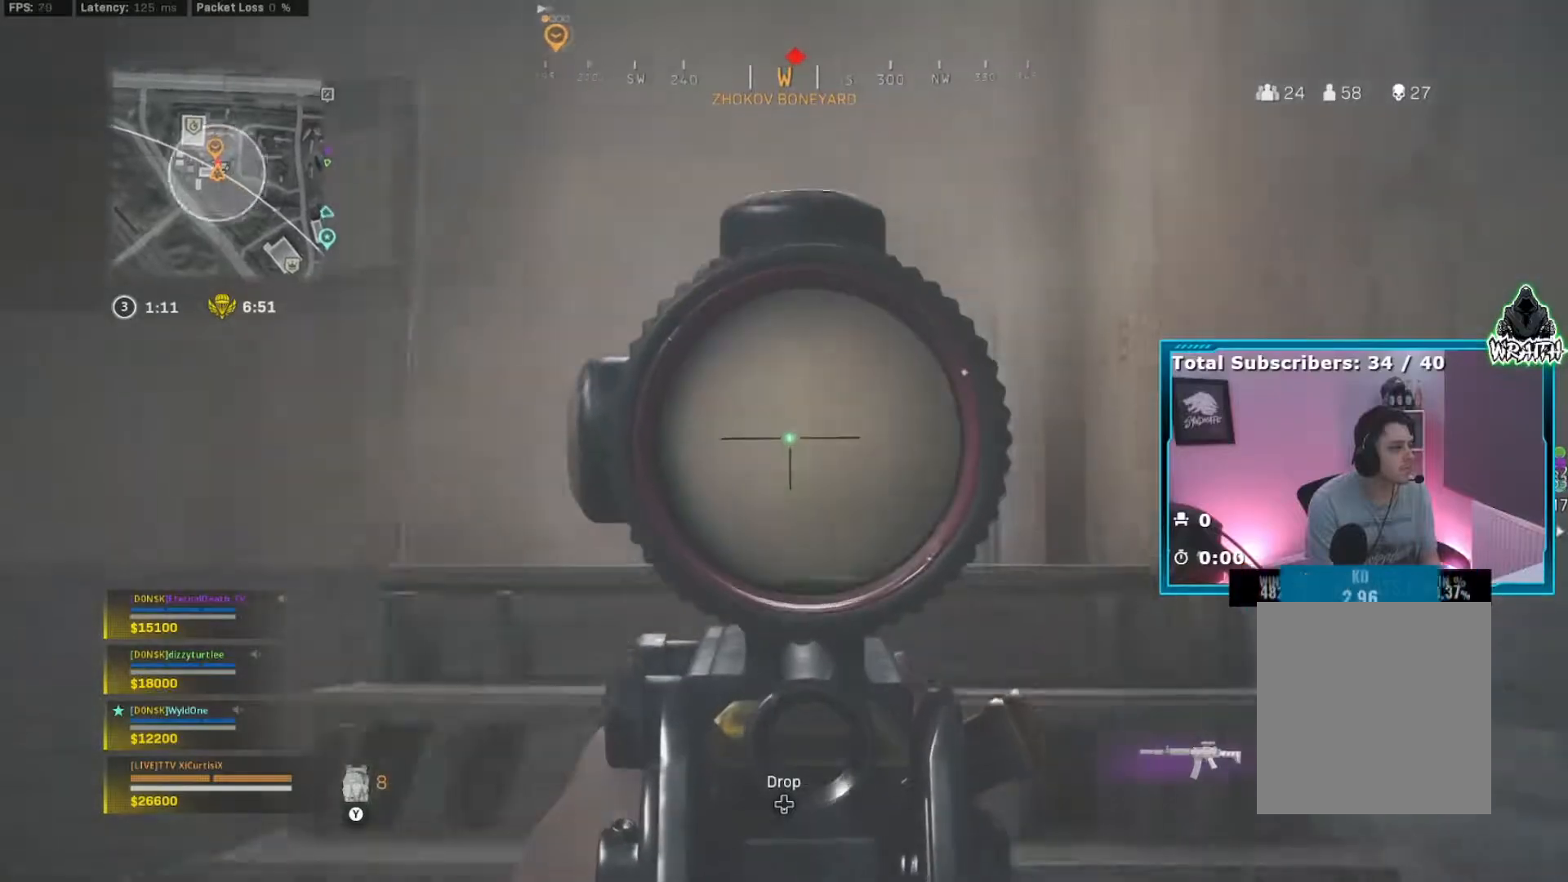
{"buttons": ["L2", "R2"], "left_stick": "left", "right_stick": "down", "events": [[16, "left_stick", "down-right"], [116, "right_stick", "center"], [167, "left_stick", "down-left"], [167, "right_stick", "down-right"], [350, "R2", "down"], [350, "left_stick", "left"], [350, "right_stick", "right"], [450, "right_stick", "center"], [500, "right_stick", "down"]]}
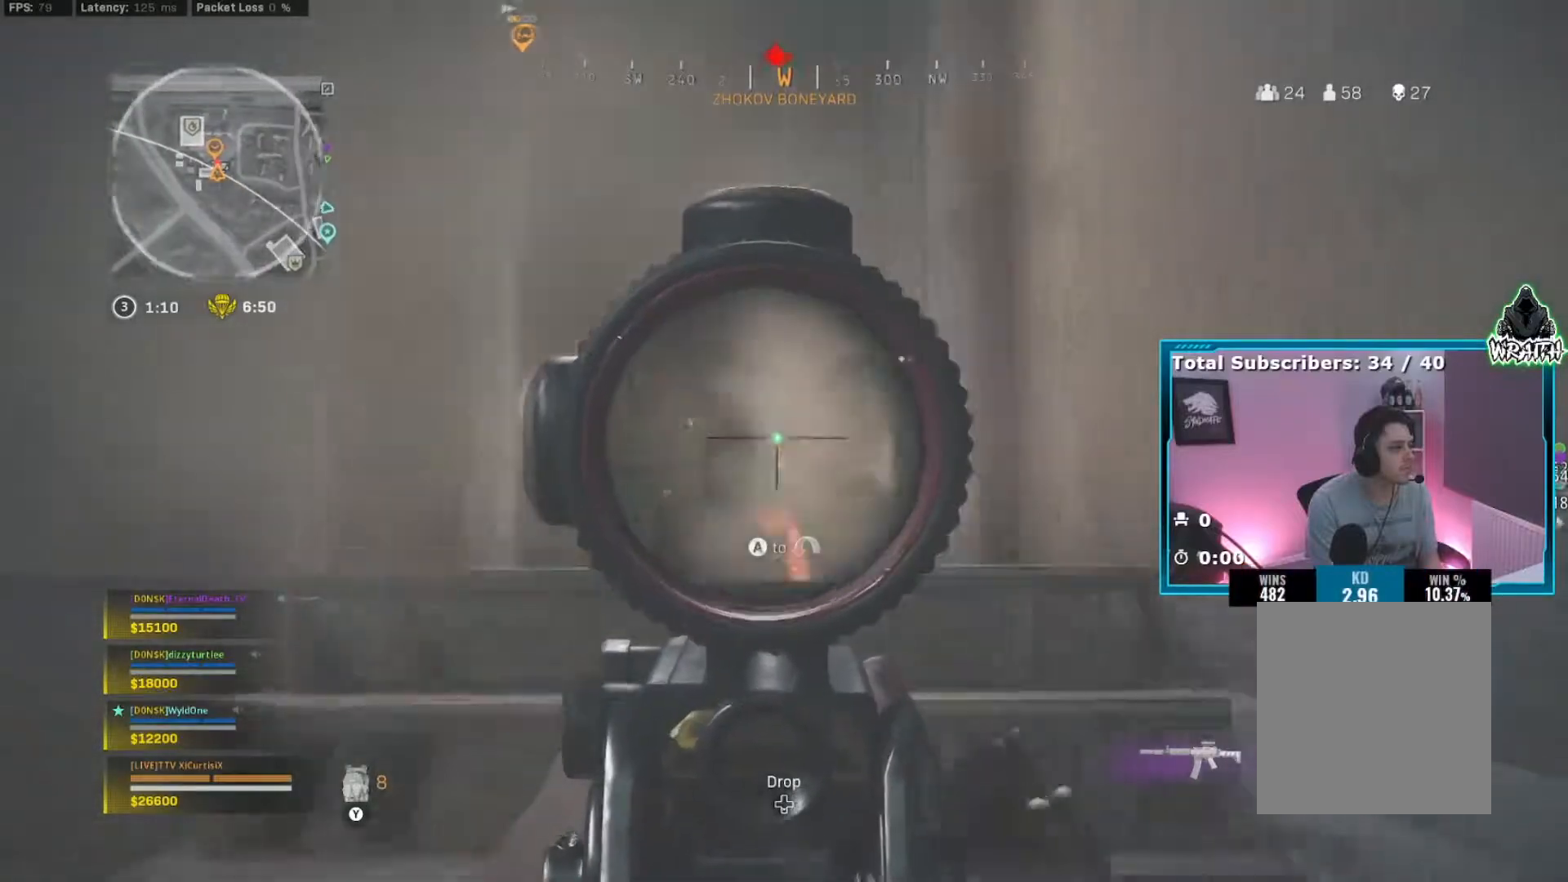
{"buttons": ["L2", "R2"], "left_stick": "right", "right_stick": "left", "events": [[150, "left_stick", "down"], [234, "left_stick", "right"], [367, "right_stick", "left"]]}
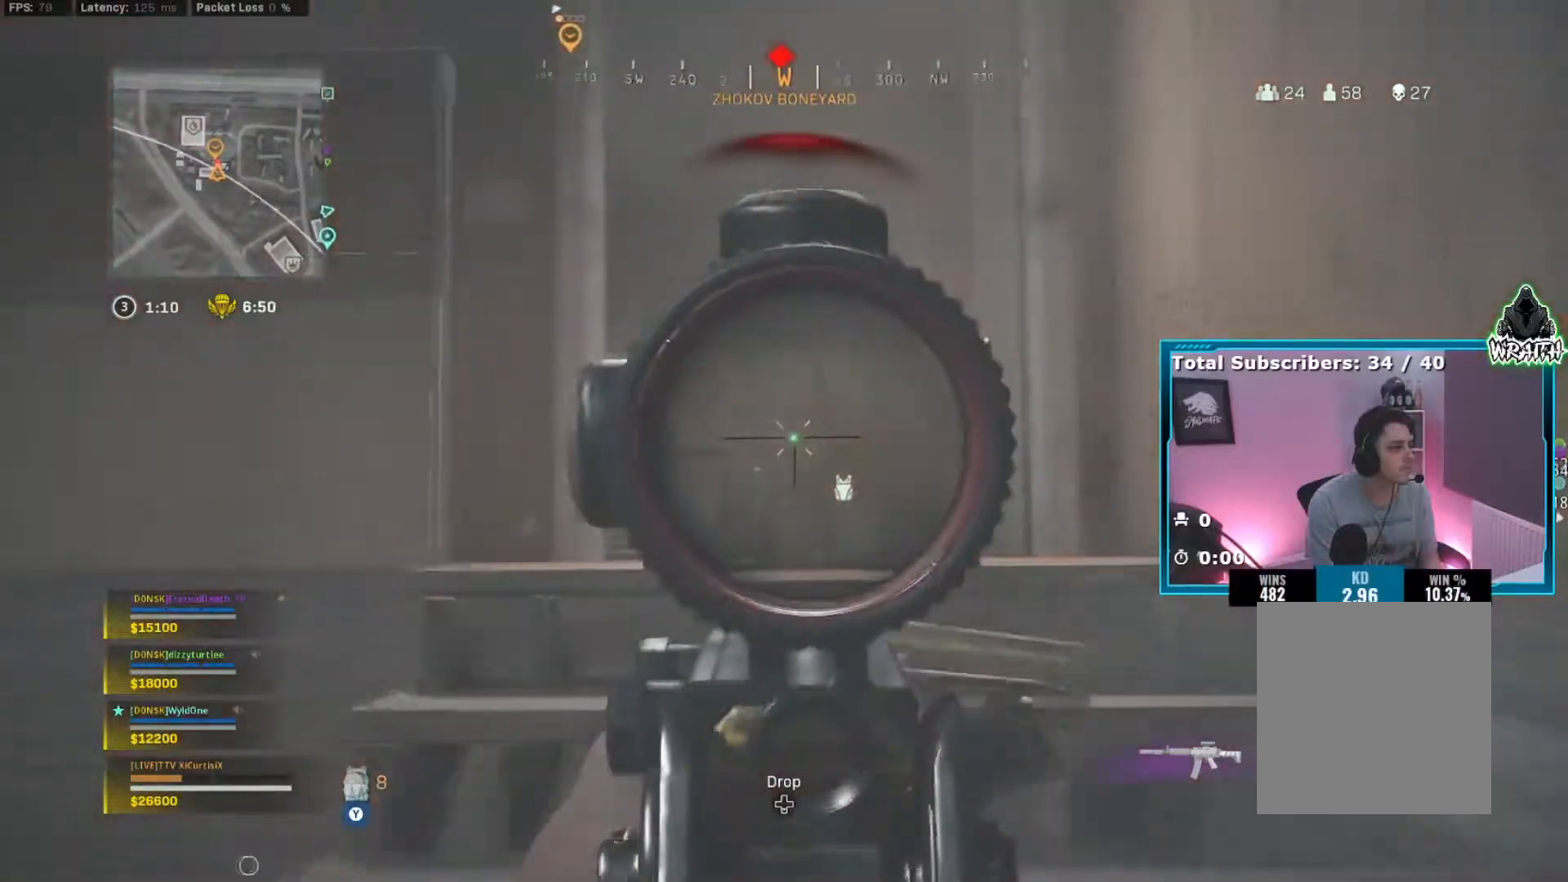
{"buttons": ["L2", "R2"], "left_stick": "left", "right_stick": "down", "events": [[100, "right_stick", "down"], [116, "left_stick", "up-left"], [183, "left_stick", "left"]]}
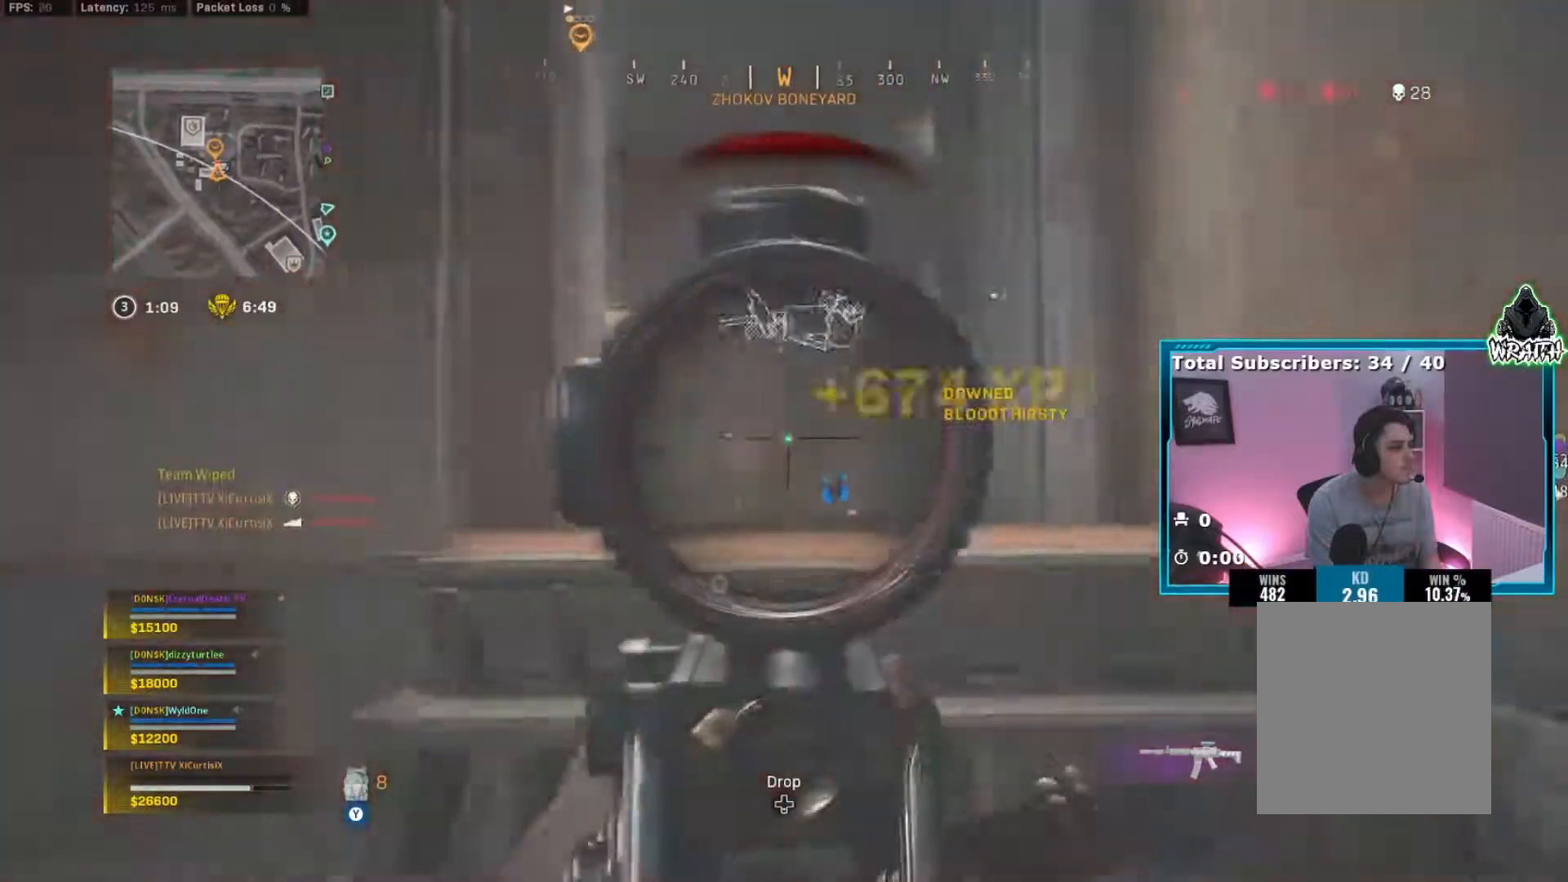
{"buttons": [], "left_stick": "up", "right_stick": "center", "events": [[17, "left_stick", "up"], [67, "R2", "up"], [84, "L2", "up"], [117, "Y", "down"], [200, "Y", "up"], [467, "right_stick", "center"]]}
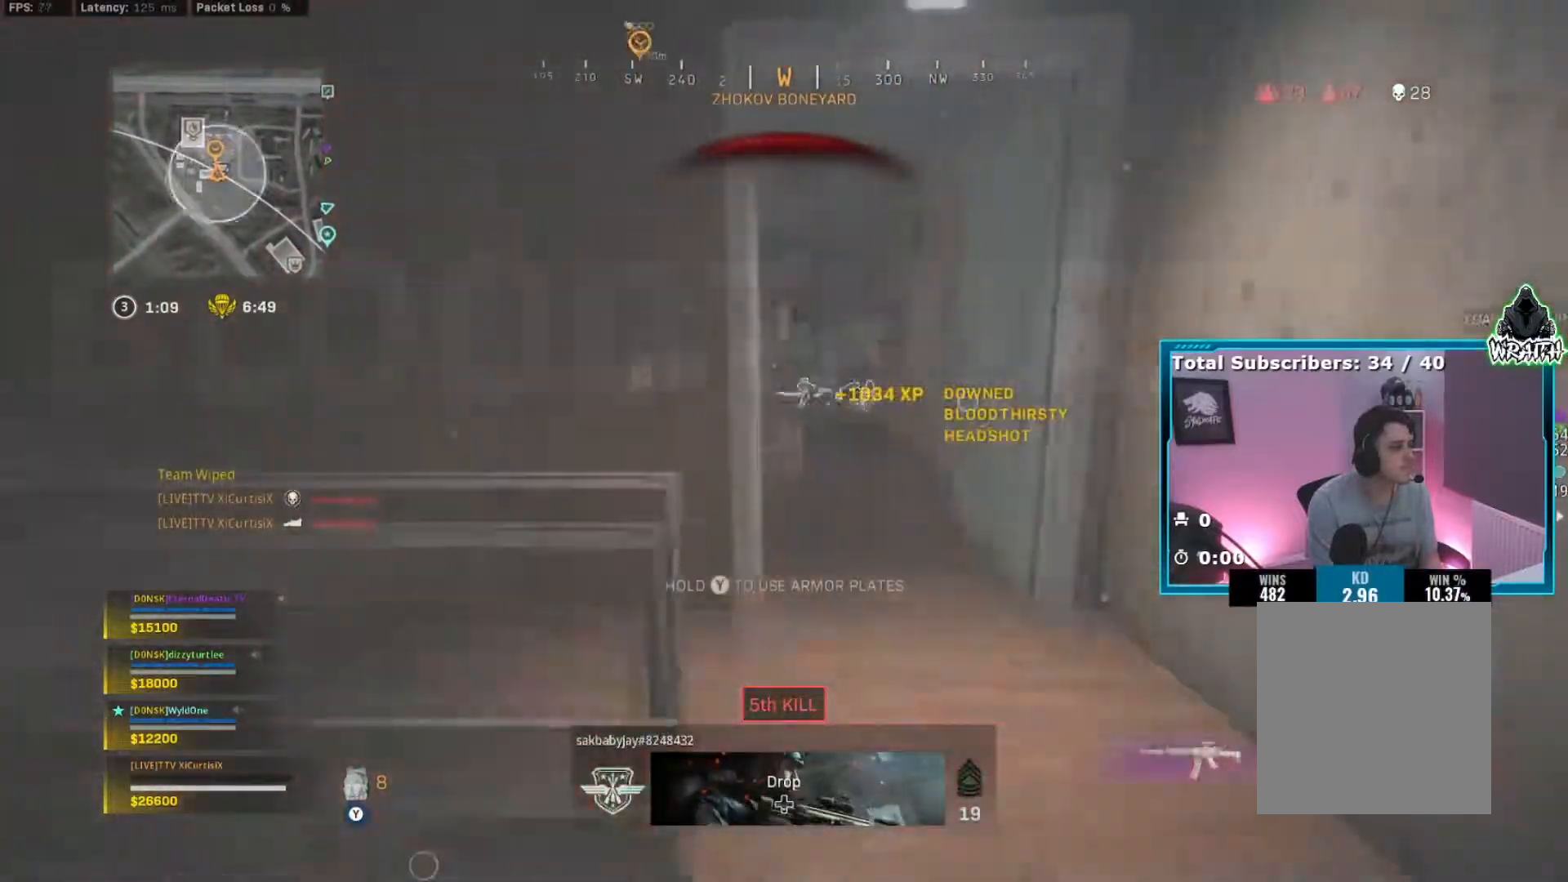
{"buttons": ["Y"], "left_stick": "up", "right_stick": "center", "events": [[66, "Y", "down"]]}
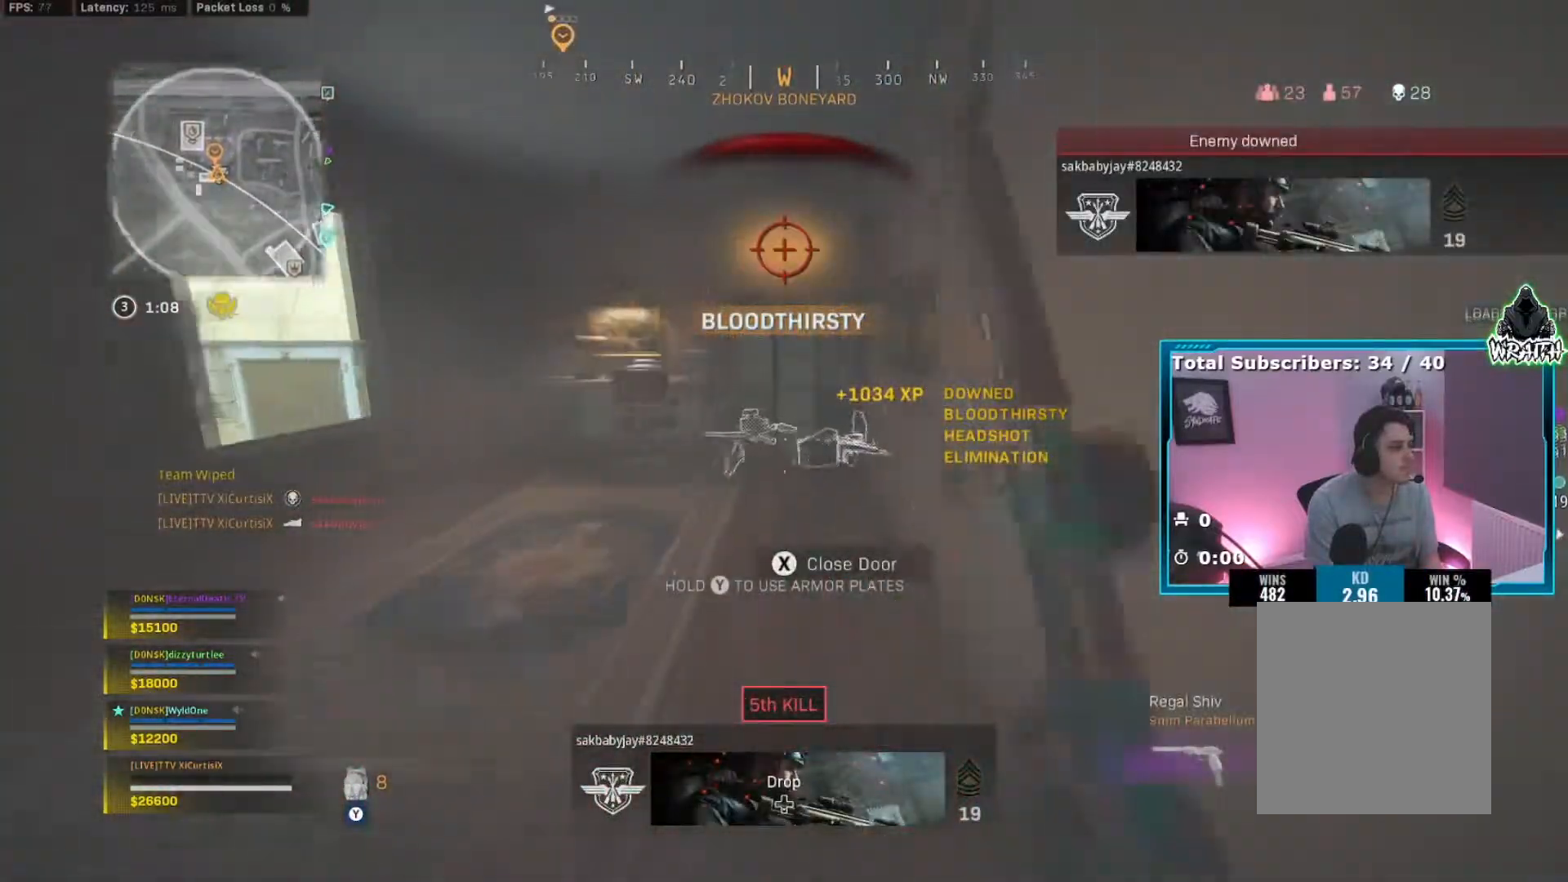
{"buttons": [], "left_stick": "up", "right_stick": "center", "events": [[17, "Y", "up"], [167, "B", "down"], [267, "B", "up"], [334, "B", "down"], [417, "B", "up"]]}
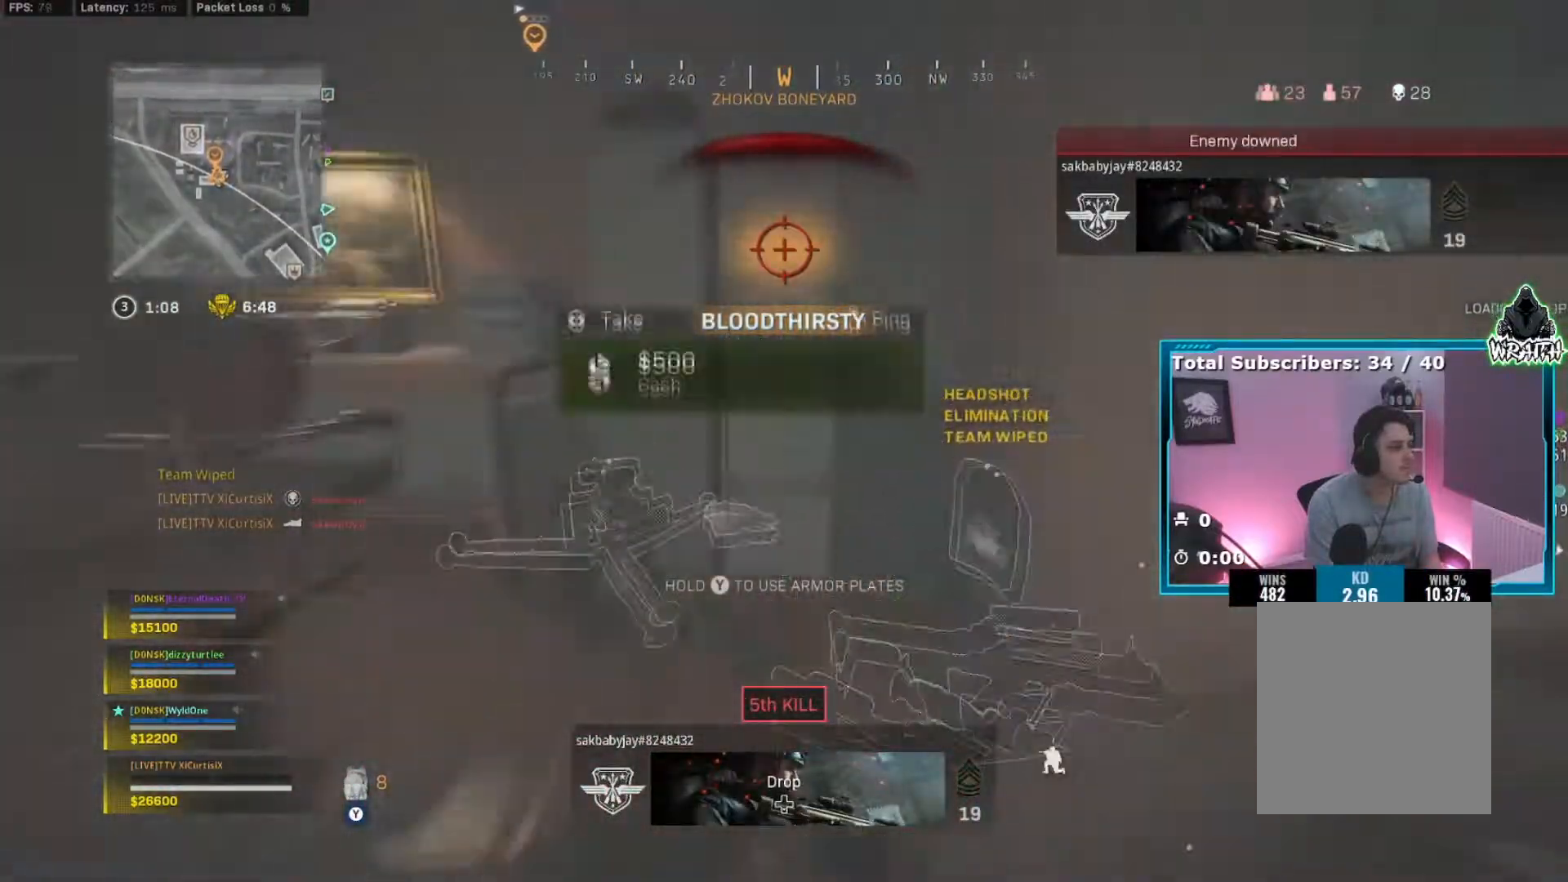
{"buttons": [], "left_stick": "right", "right_stick": "center", "events": [[100, "right_stick", "down-left"], [283, "left_stick", "right"], [483, "right_stick", "center"]]}
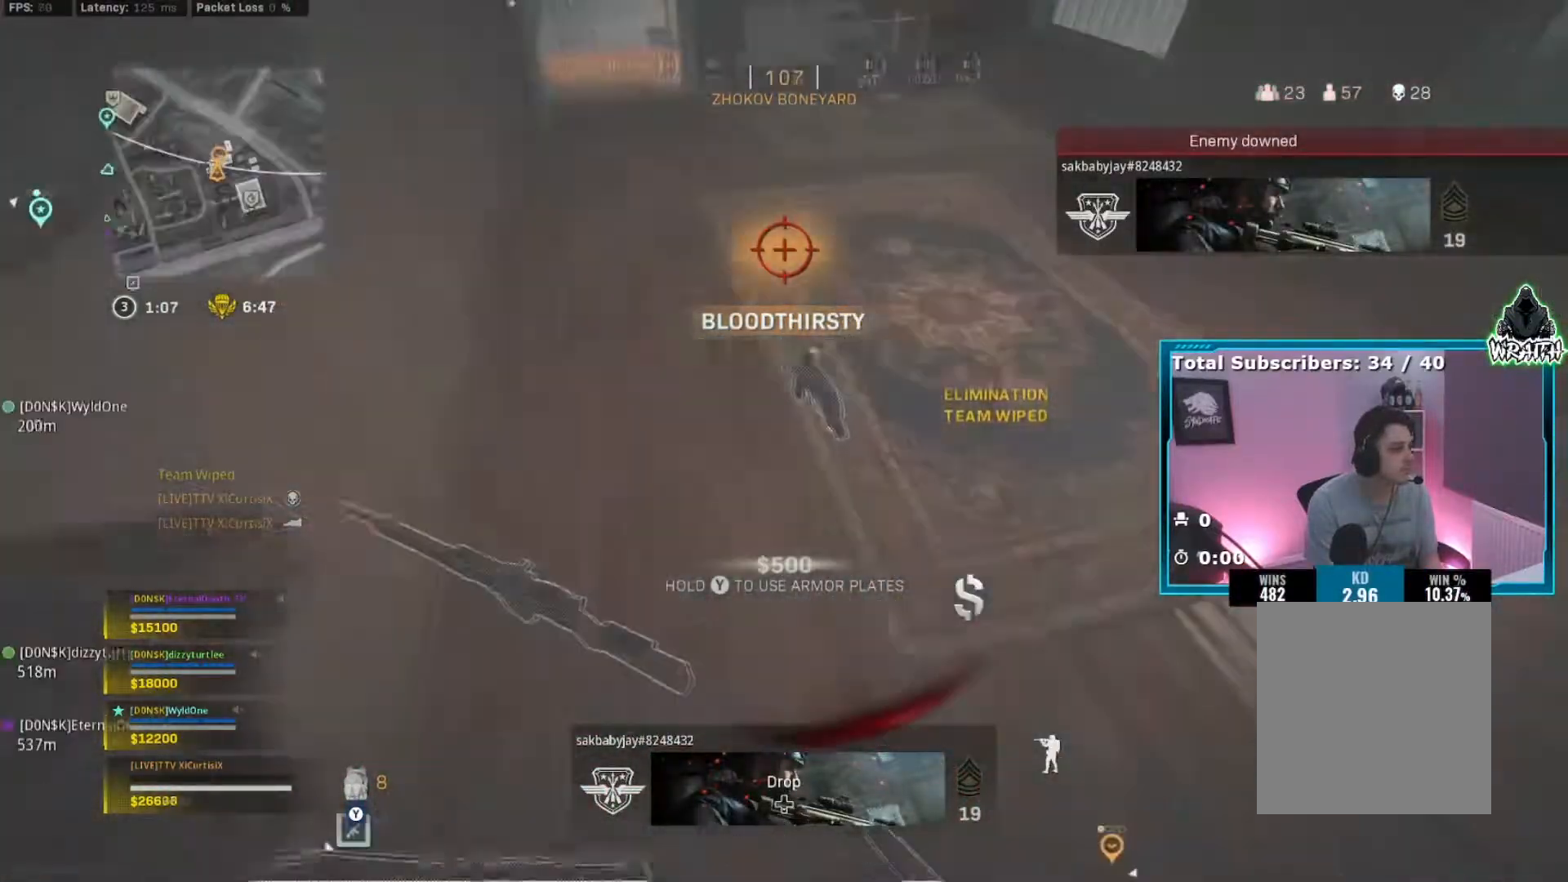
{"buttons": [], "left_stick": "up-right", "right_stick": "center", "events": [[50, "left_stick", "down"], [184, "left_stick", "down-left"], [284, "left_stick", "center"], [484, "left_stick", "up-right"]]}
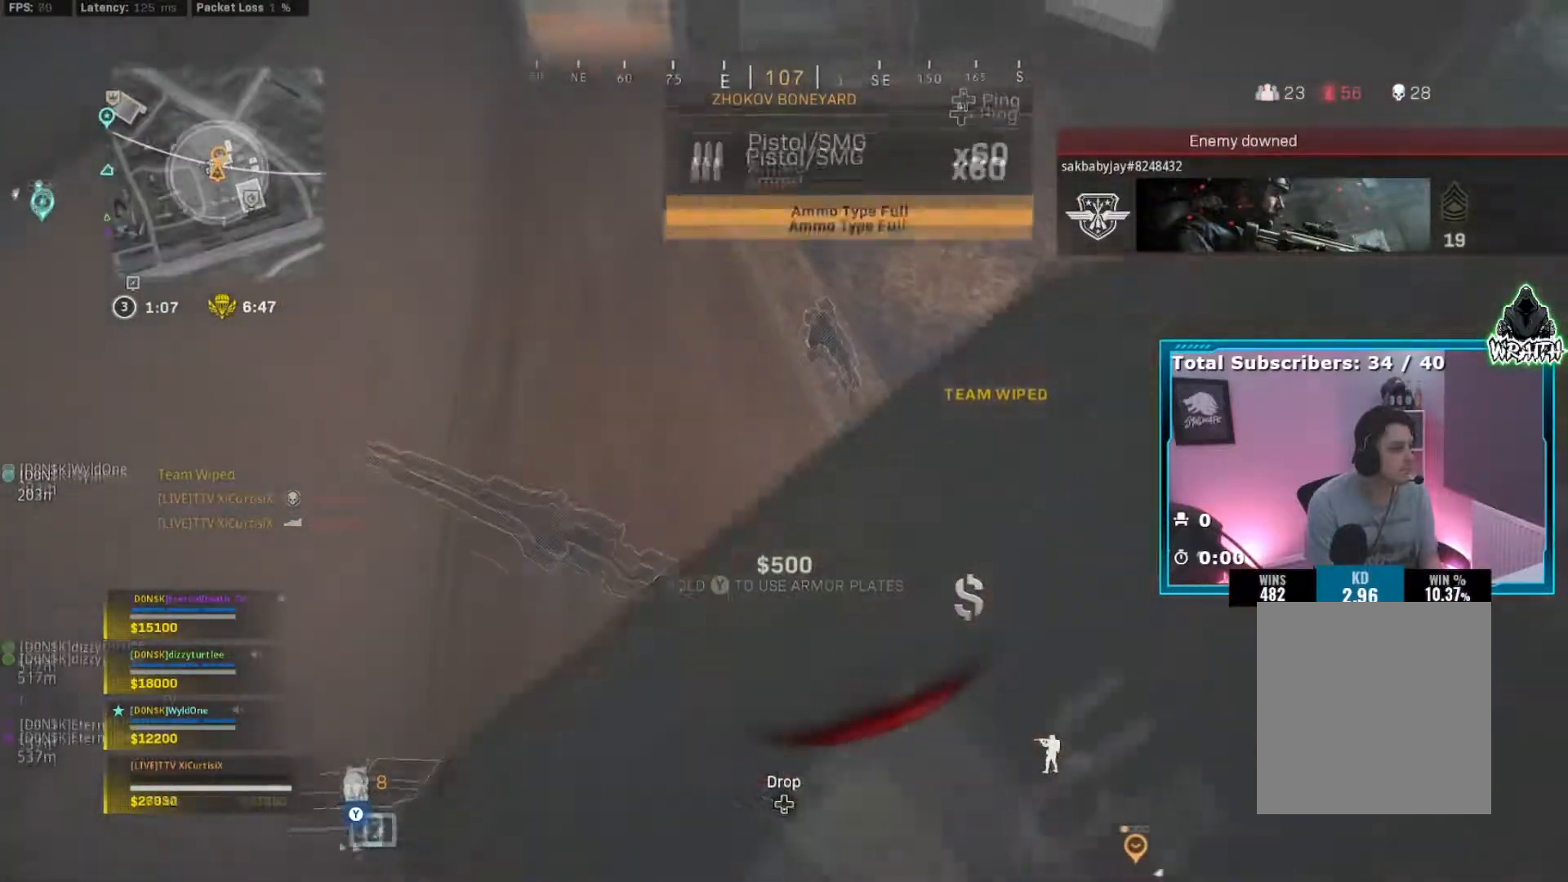
{"buttons": ["R2"], "left_stick": "right", "right_stick": "center", "events": [[50, "right_stick", "up"], [200, "left_stick", "up"], [200, "right_stick", "center"], [383, "R2", "down"], [383, "left_stick", "right"]]}
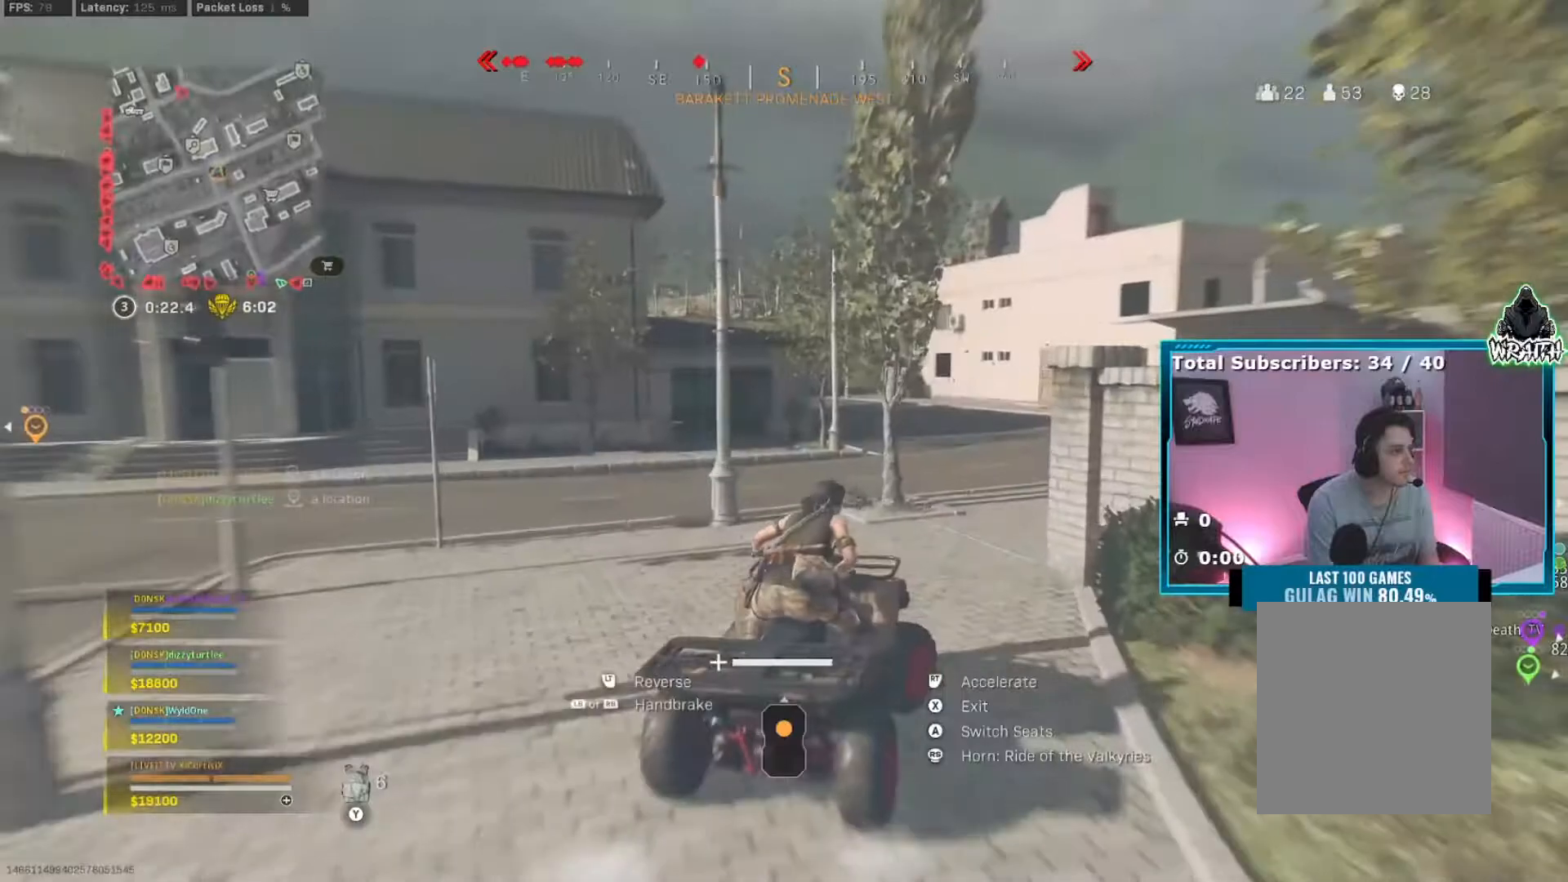
{"buttons": ["R2"], "left_stick": "center", "right_stick": "center", "events": [[50, "left_stick", "center"], [167, "left_stick", "left"], [267, "left_stick", "center"]]}
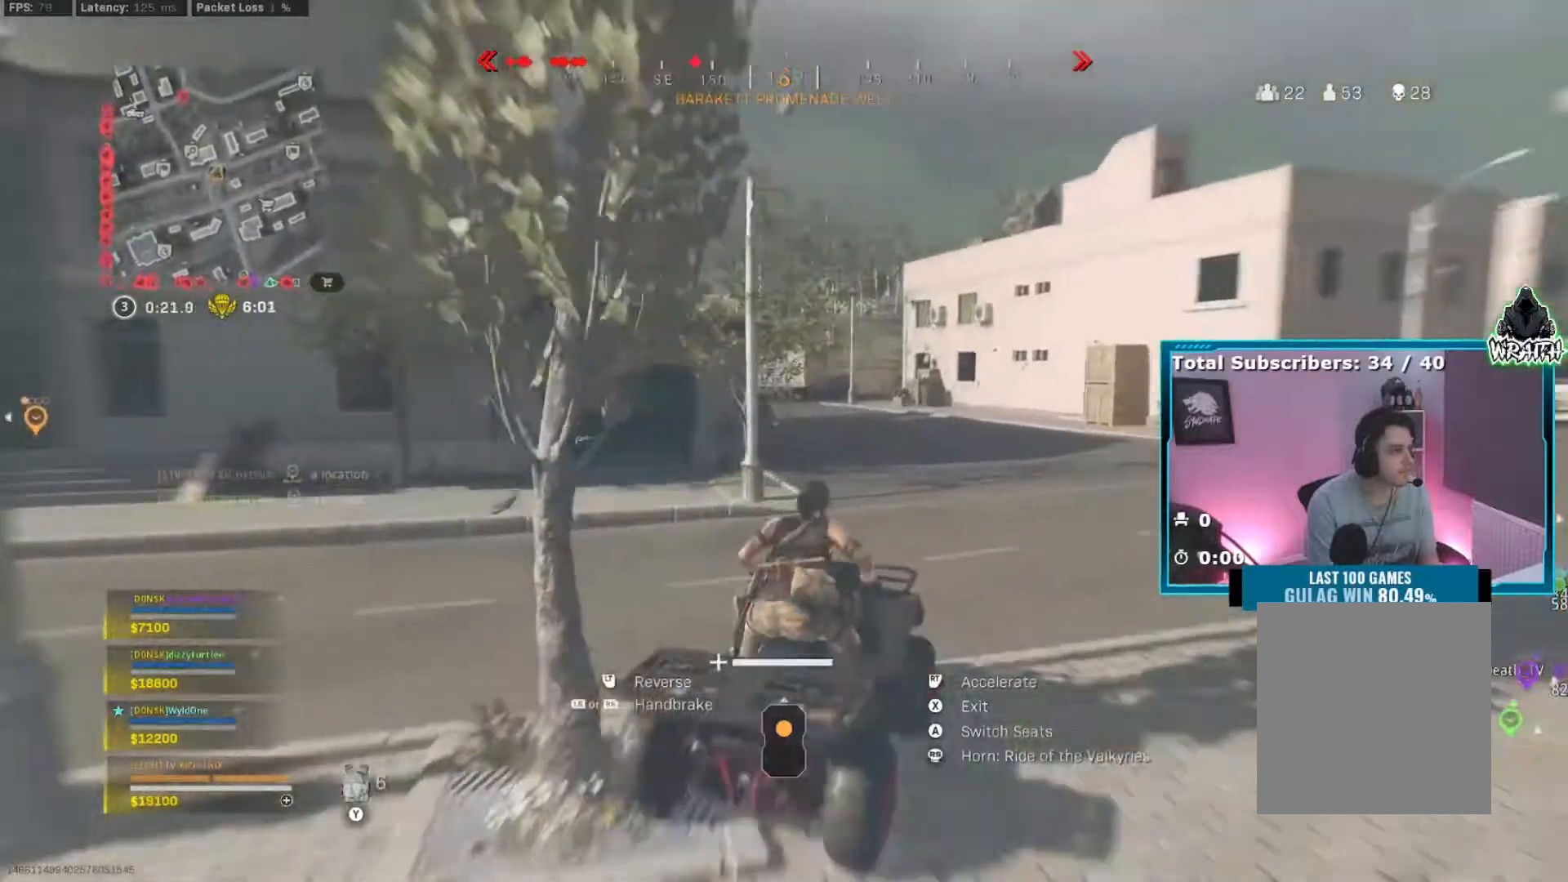
{"buttons": ["R2"], "left_stick": "center", "right_stick": "center", "events": [[50, "left_stick", "left"], [300, "left_stick", "center"]]}
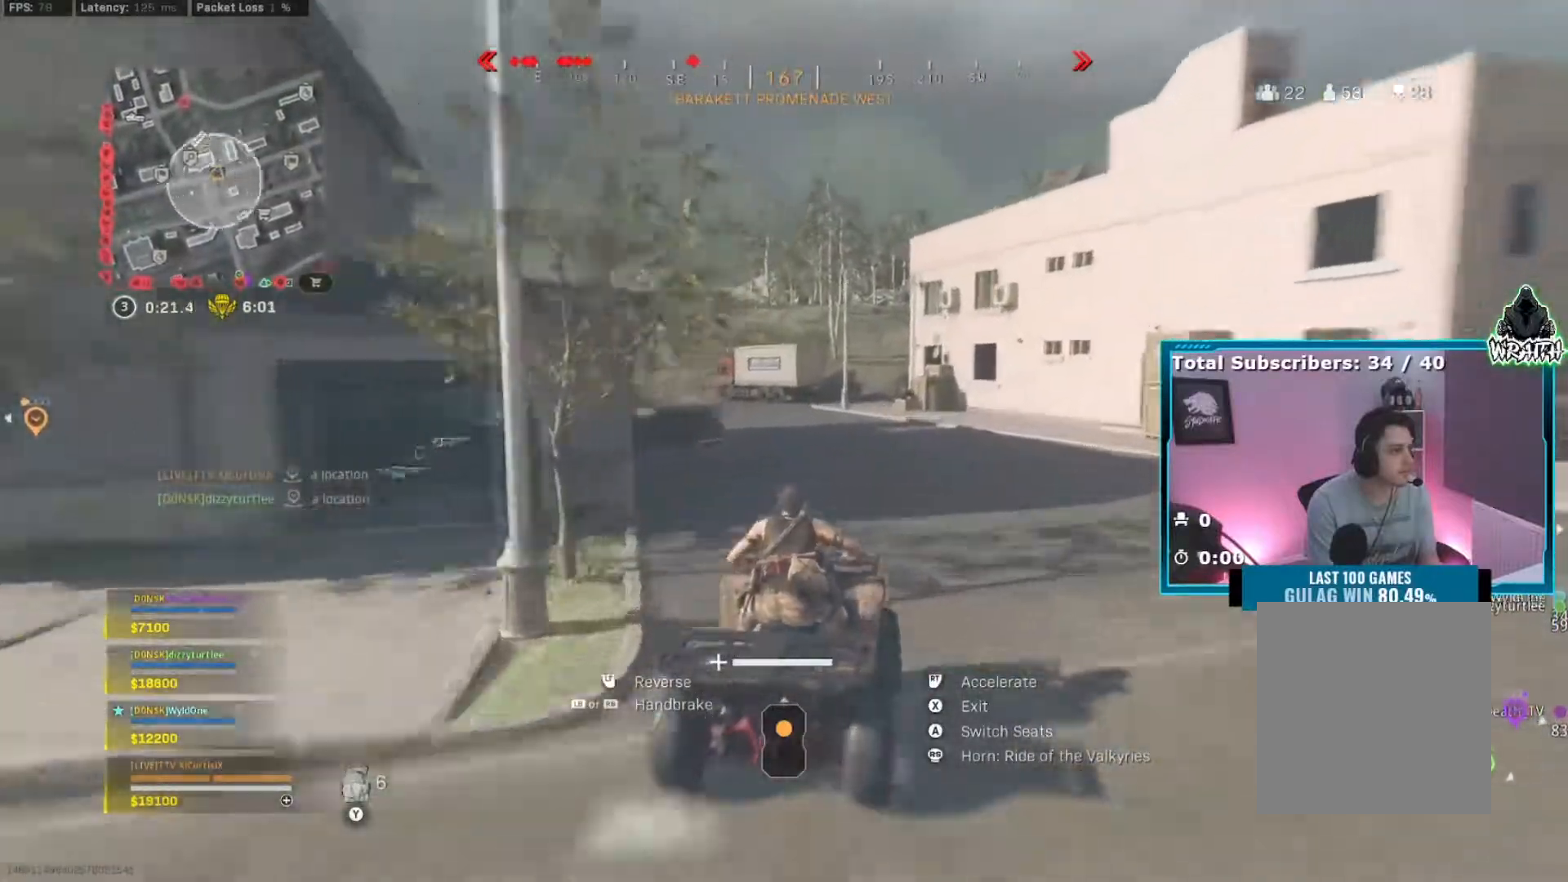
{"buttons": ["R2"], "left_stick": "left", "right_stick": "left", "events": [[100, "right_stick", "left"], [200, "right_stick", "center"], [484, "left_stick", "left"], [501, "right_stick", "left"]]}
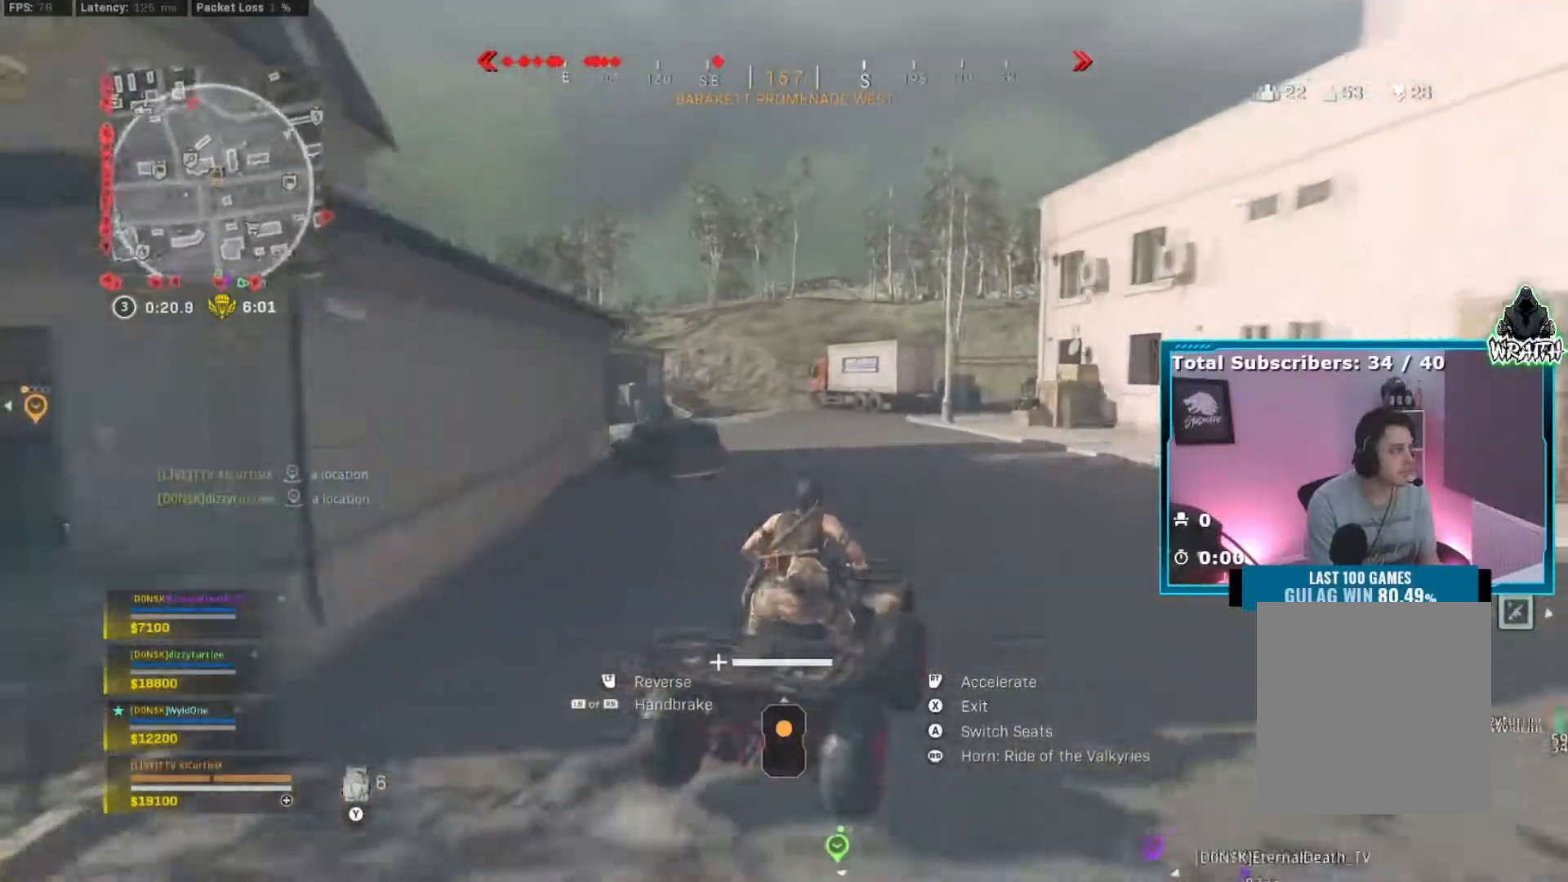
{"buttons": ["R2"], "left_stick": "left", "right_stick": "center", "events": [[133, "right_stick", "center"]]}
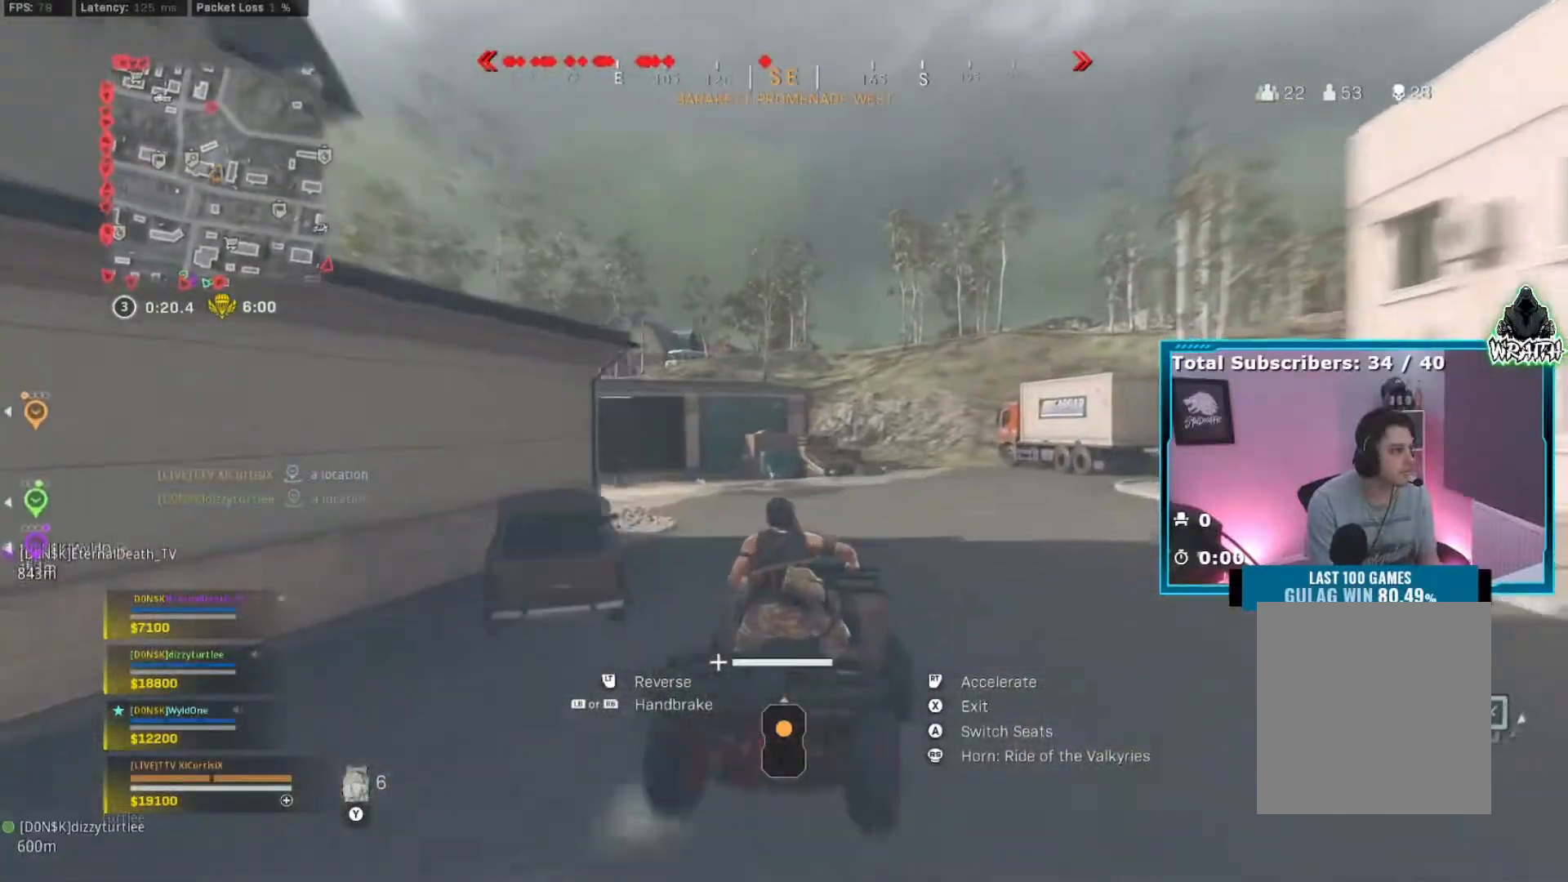
{"buttons": ["R2"], "left_stick": "center", "right_stick": "center", "events": [[50, "left_stick", "center"], [300, "left_stick", "right"], [484, "left_stick", "center"]]}
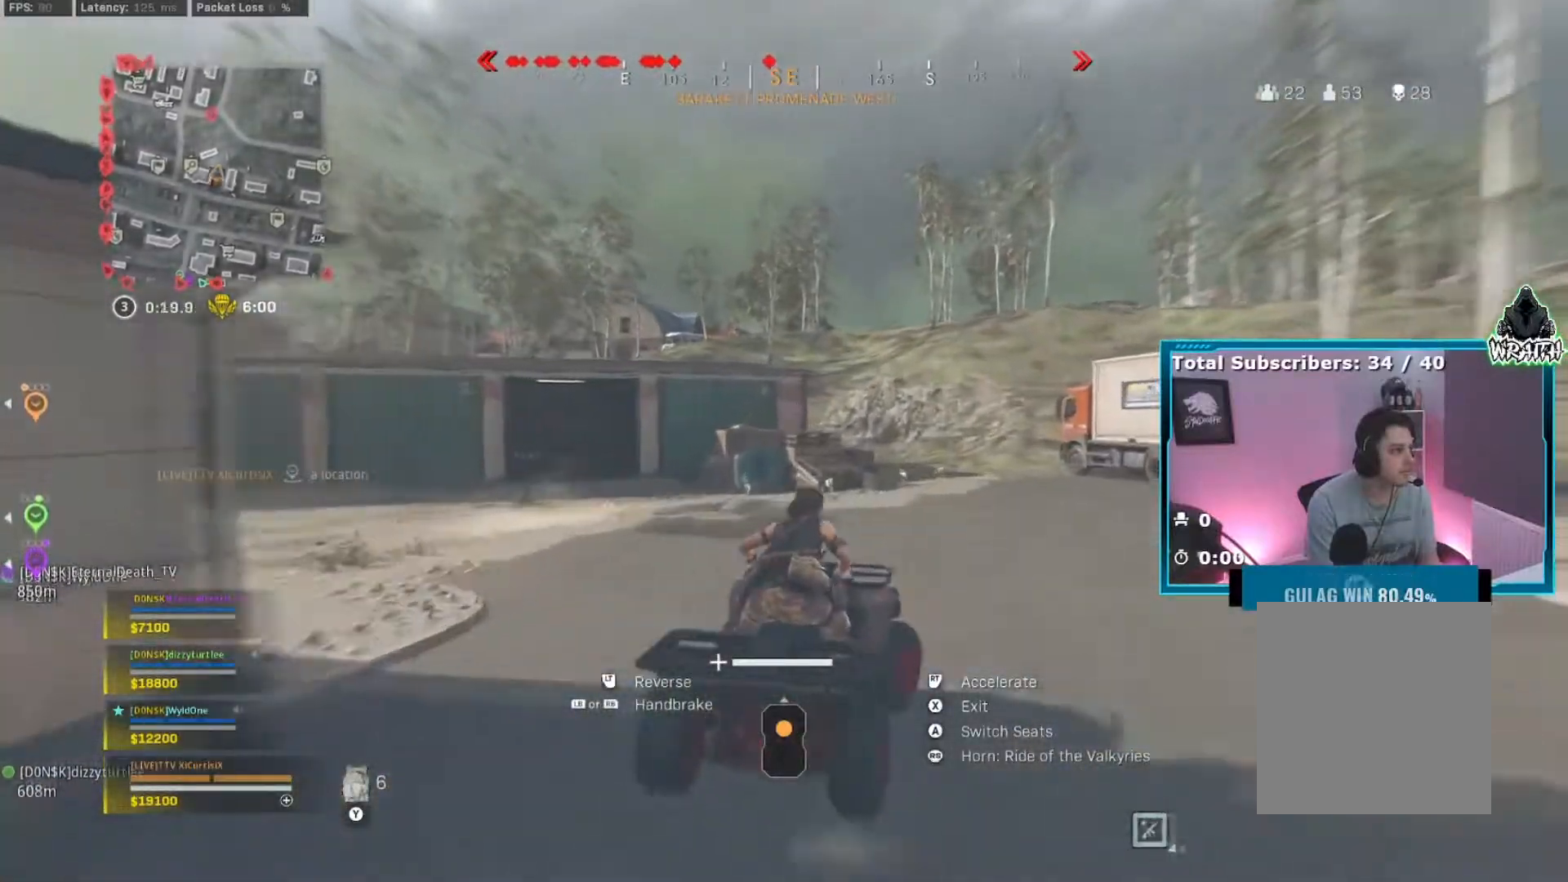
{"buttons": ["R2"], "left_stick": "center", "right_stick": "center", "events": []}